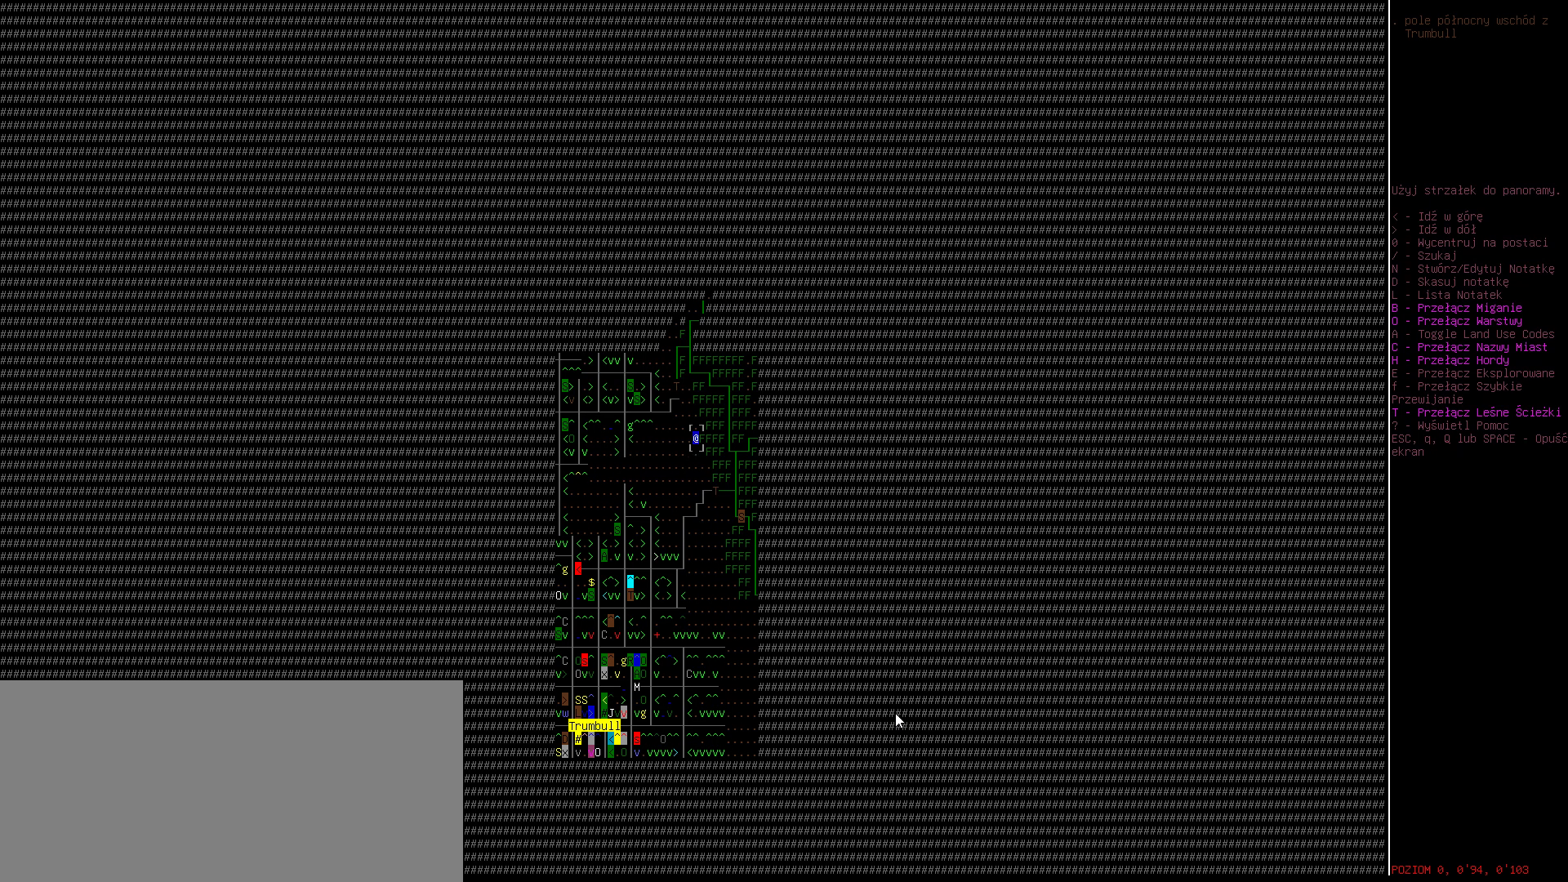
Gameplay with keyboard; each line is a JSON object with the keys held at the frame after it. "events" lists presses ("down") and releases ("up") of ".", "/", "0", "1", "2", "3", "4", "5", "6", "7", "8", "9", "a", "alt_l", "alt_r", "b", "backslash", "backspace", "c", "caps_lock", "comma", "ctrl_l", "ctrl_r", "d", "down", "e", "equals", "escape", "f", "f1", "f10", "f11", "f12", "f2", "f3", "f4", "f5", "f6", "f7", "f8", "f9", "g", "h", "i", "j", "k", "l", "lbracket", "left", "m", "minus", "n", "o", "p", "q", "quote", "r", "rbracket", "return", "right", "s", "semicolon", "shift_l", "shift_r", "space", "super", "t", "tab", "tilde", "u", "up", "v", "w", "x", "y" and "z" between this image and that frame as [ms after this image, input, new state], when the widget could be followed in between. No other keys are recorded. Mouse input is not recorded.
{"keys": [], "events": [[333, "escape", "down"], [433, "escape", "up"]]}
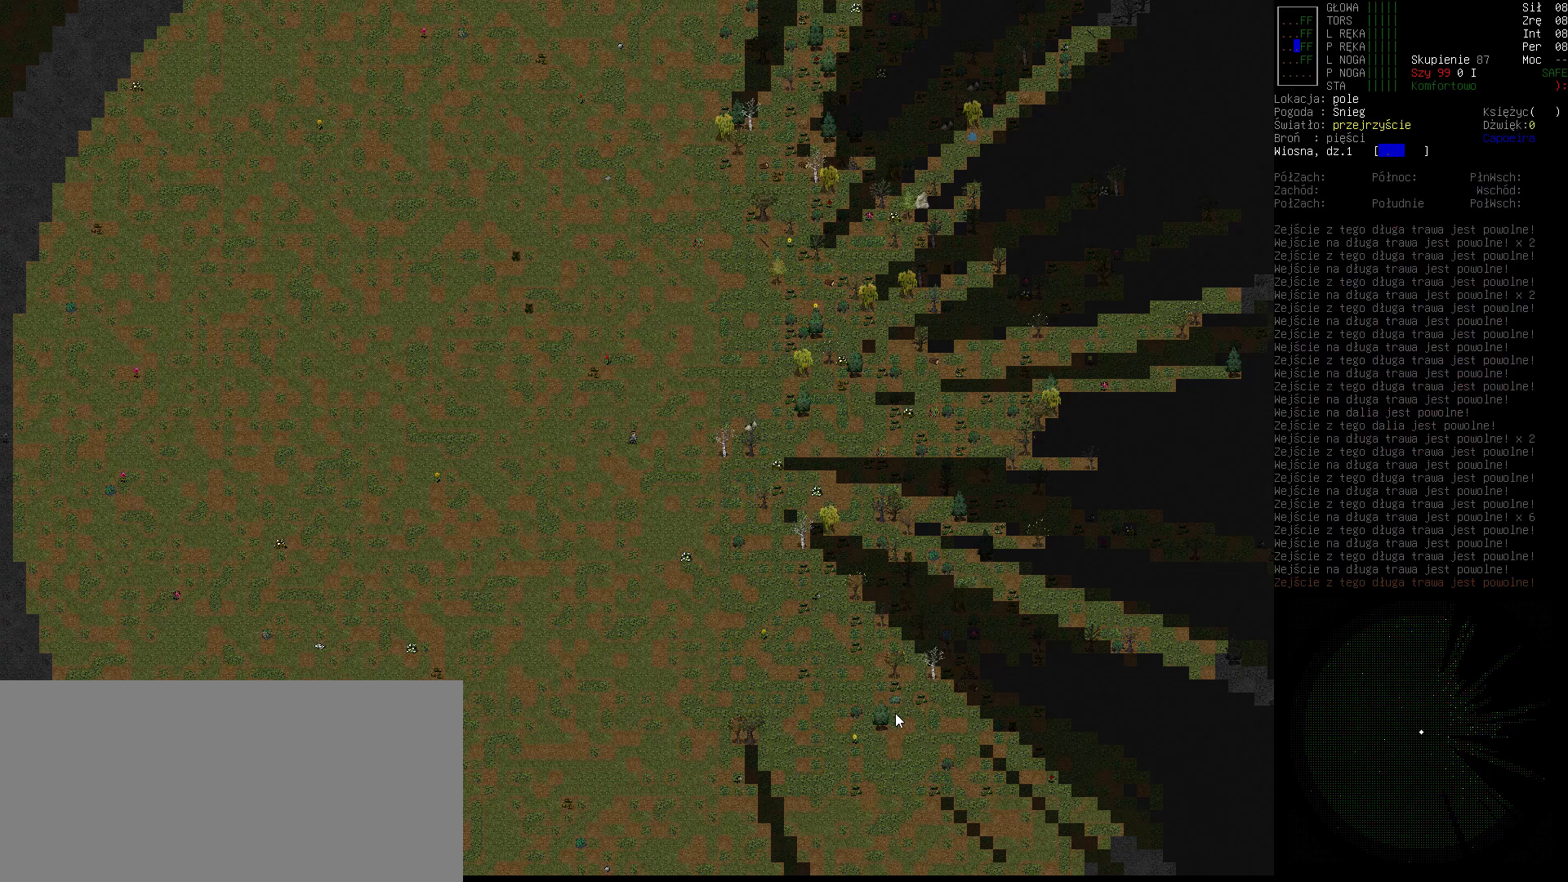
{"keys": [], "events": []}
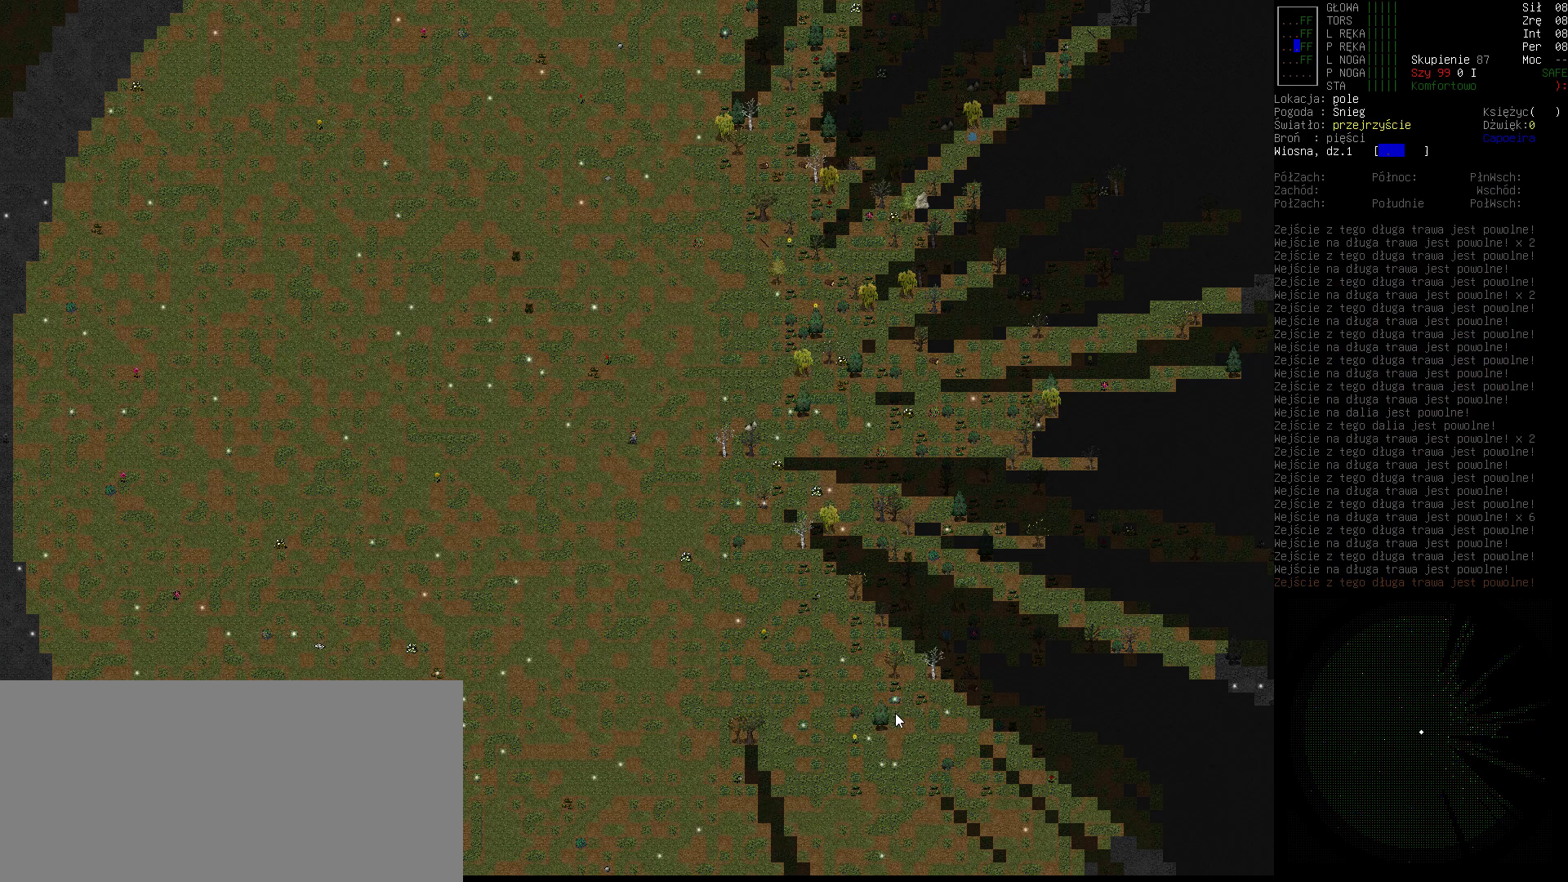
{"keys": [], "events": []}
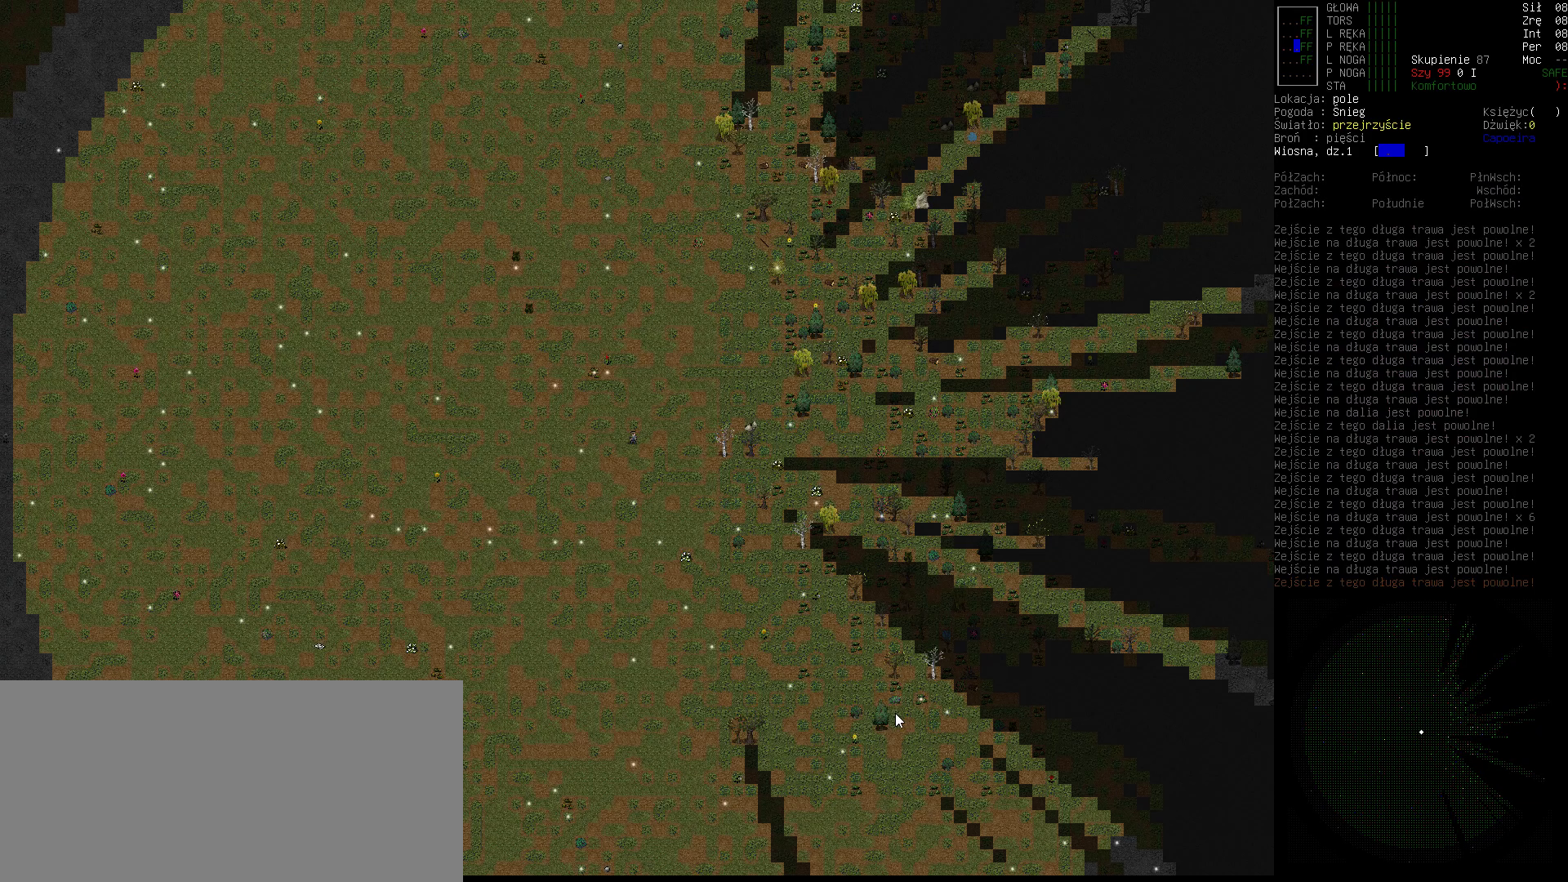
{"keys": [], "events": []}
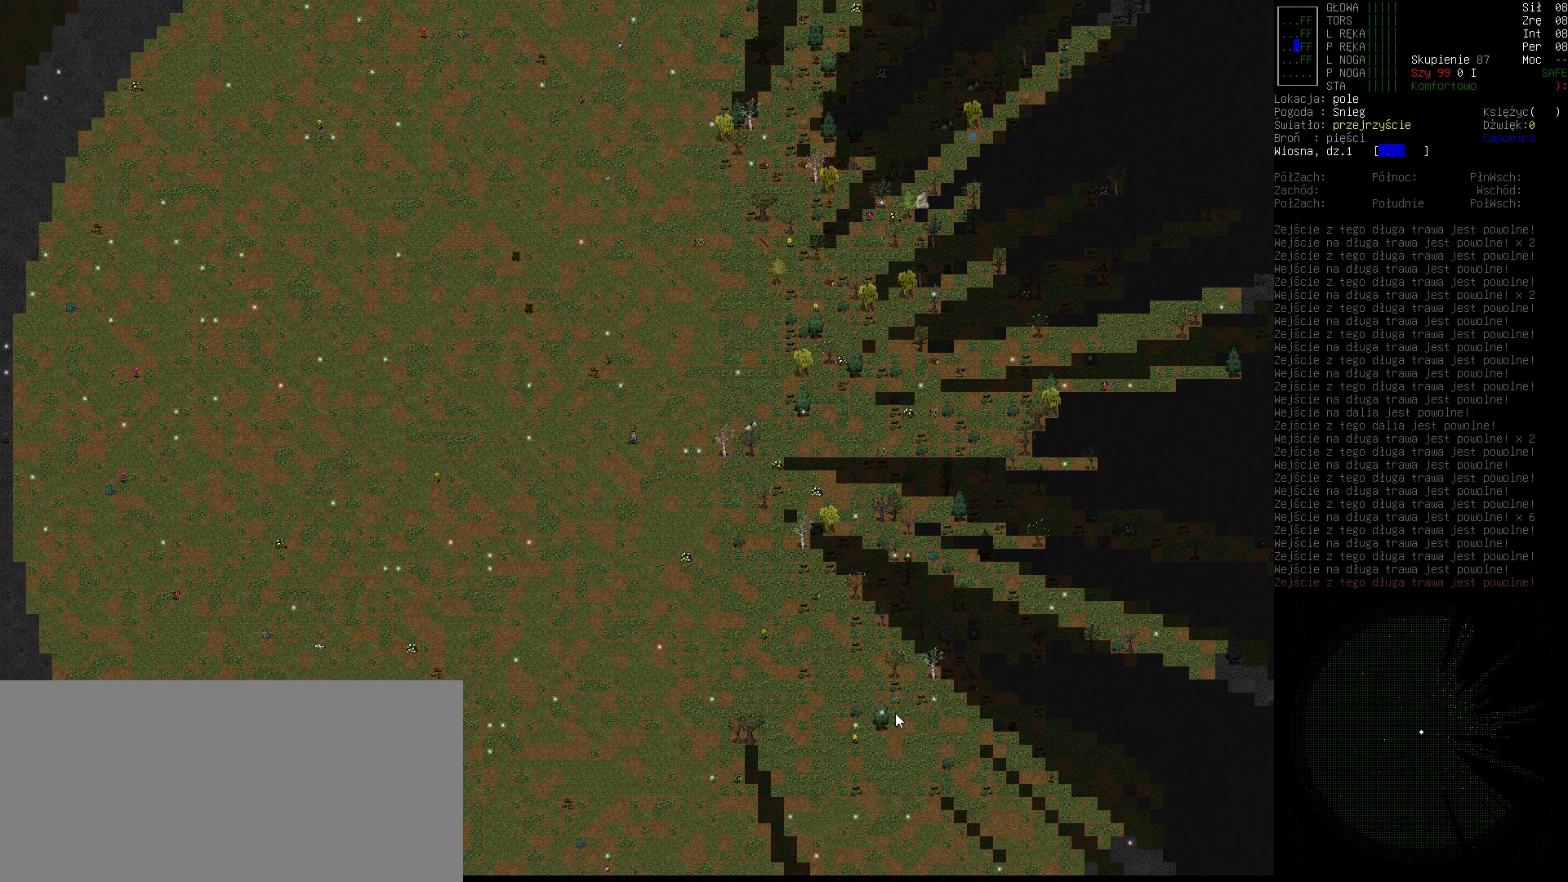
{"keys": [], "events": []}
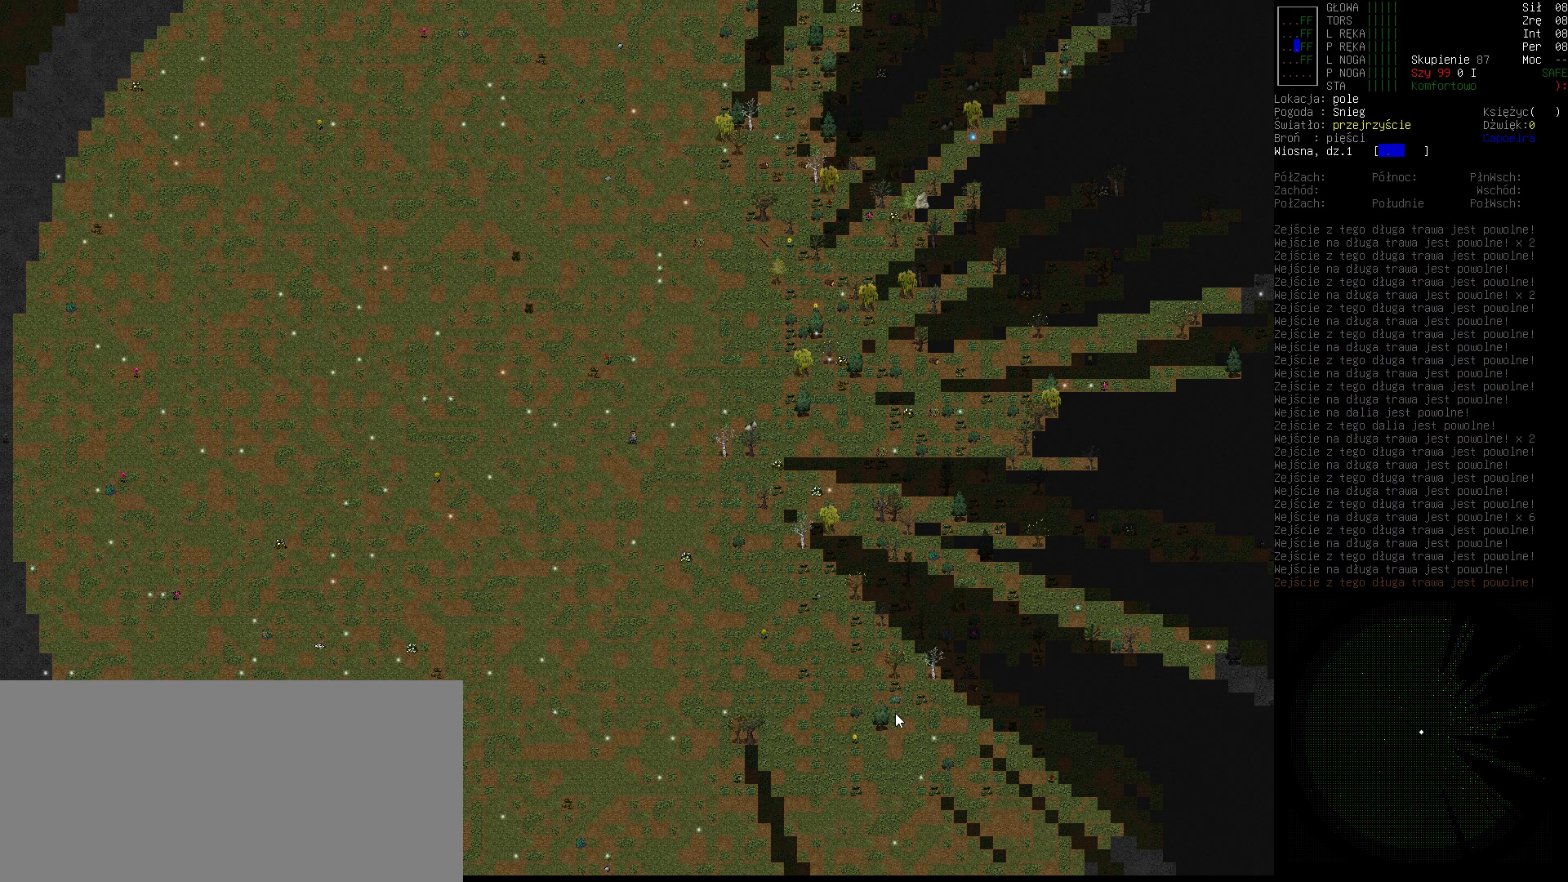
{"keys": [], "events": []}
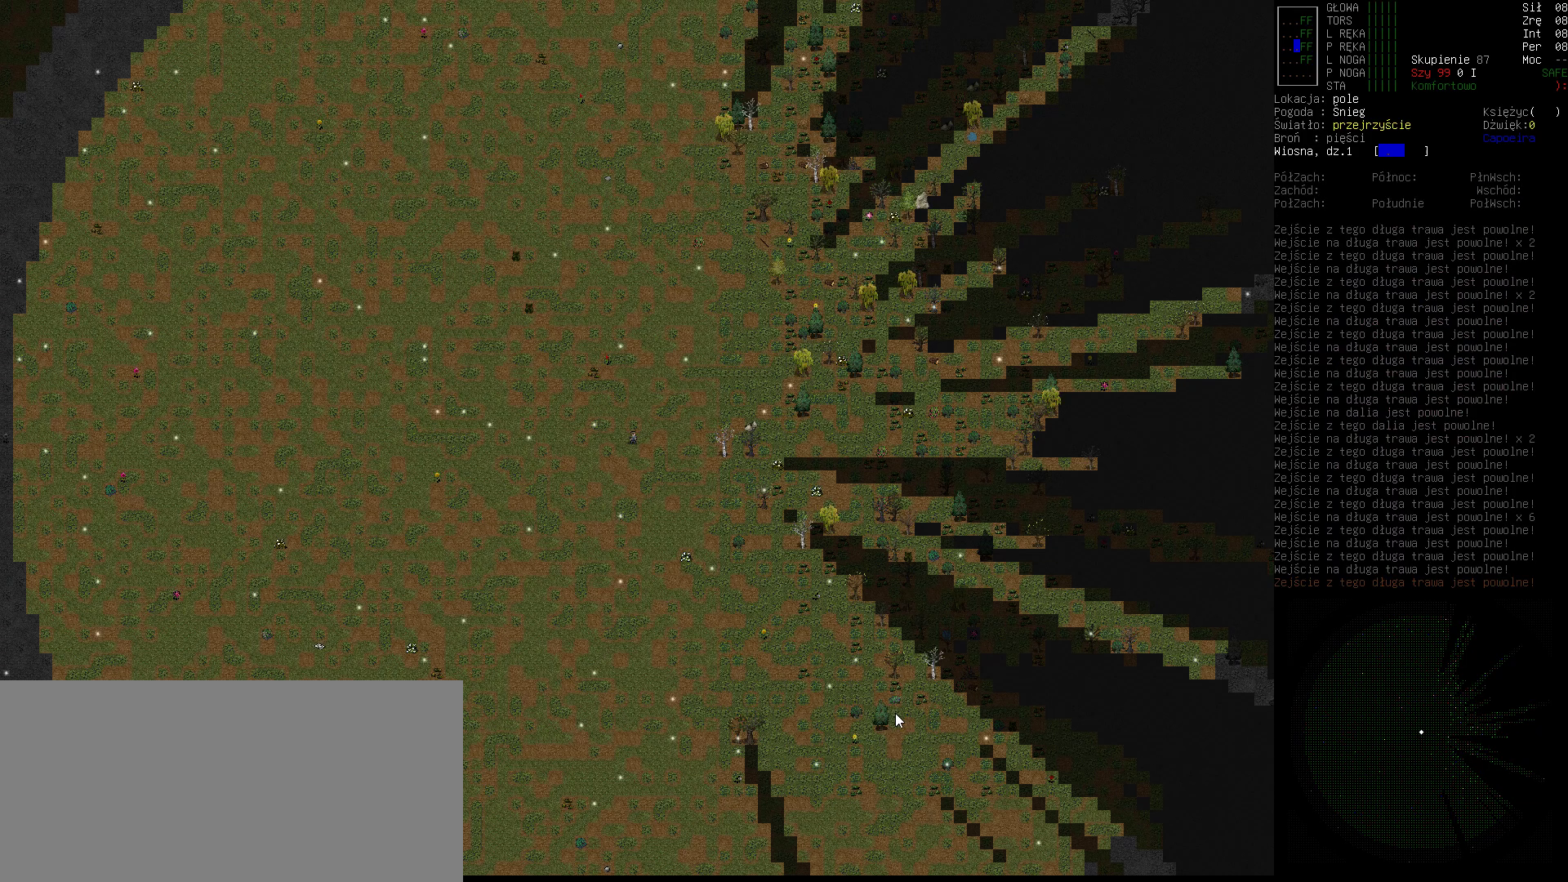
{"keys": [], "events": []}
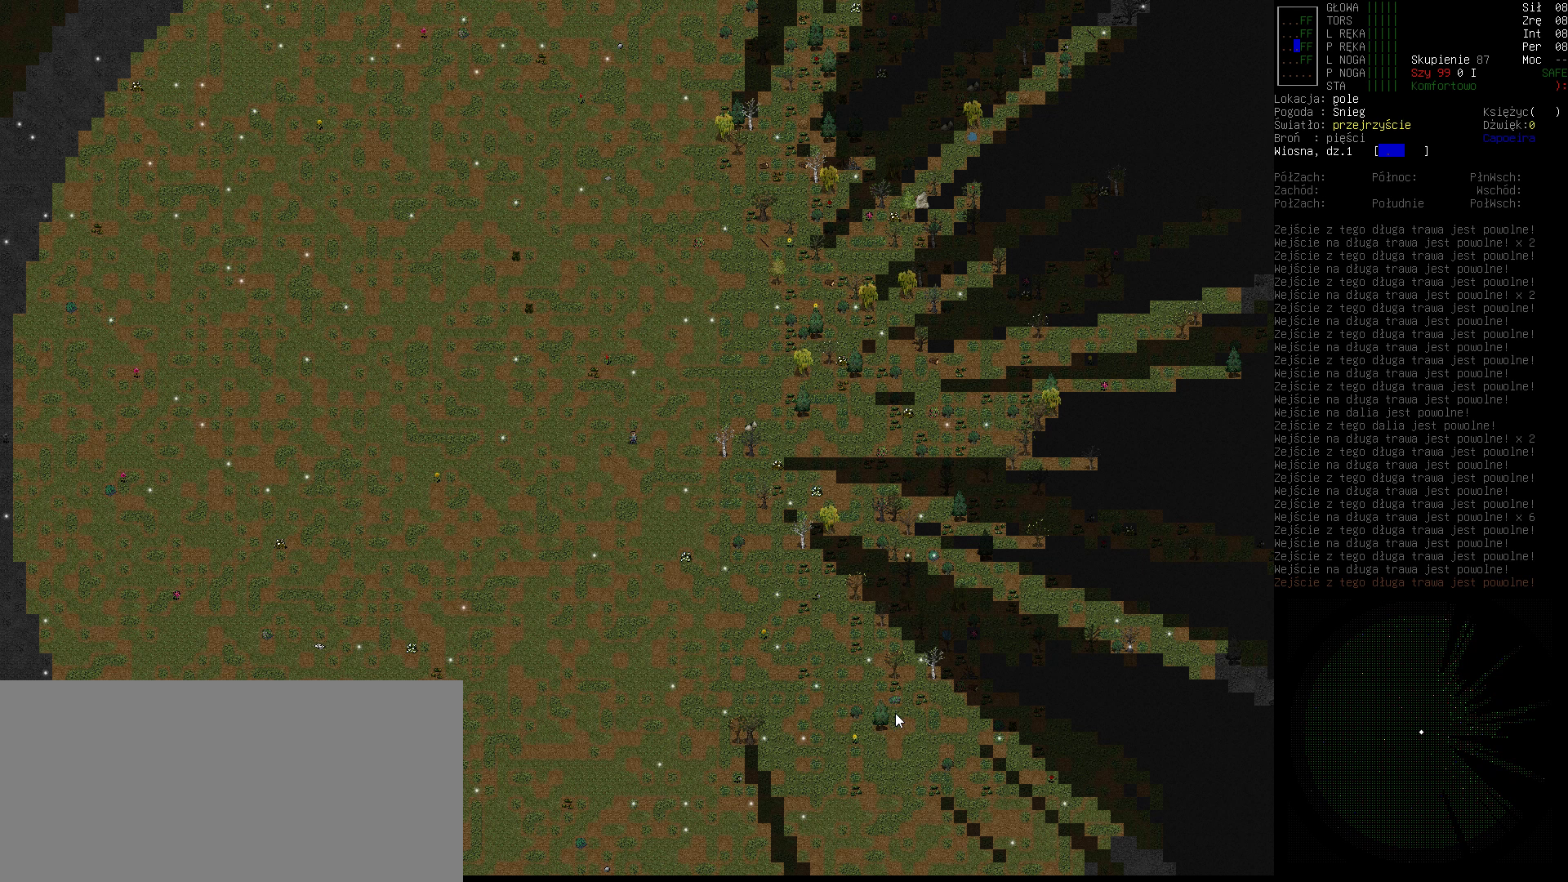
{"keys": [], "events": []}
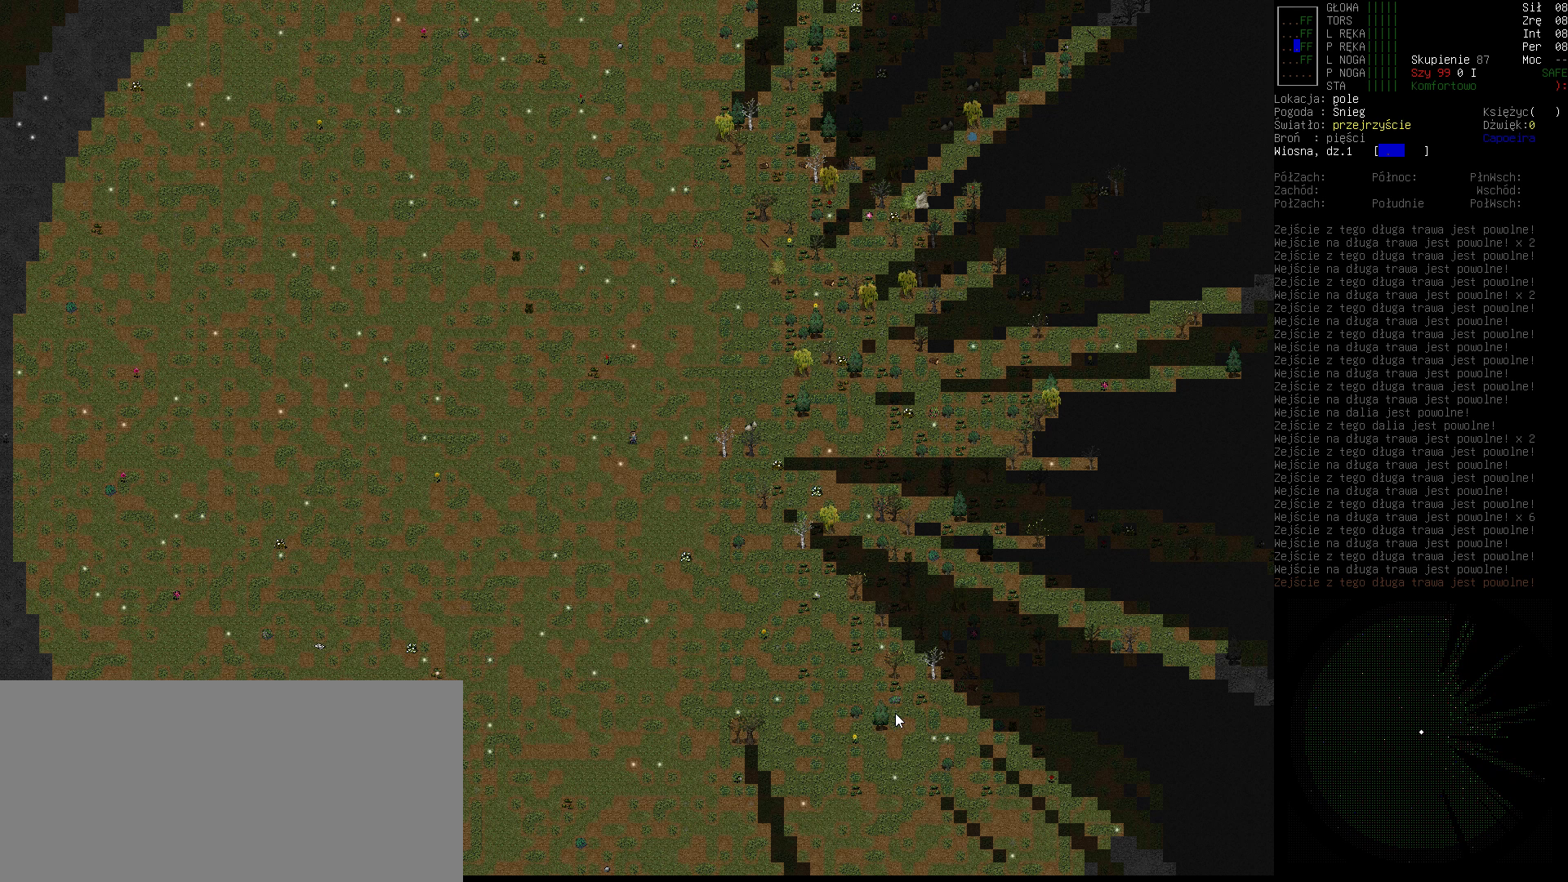
{"keys": [], "events": []}
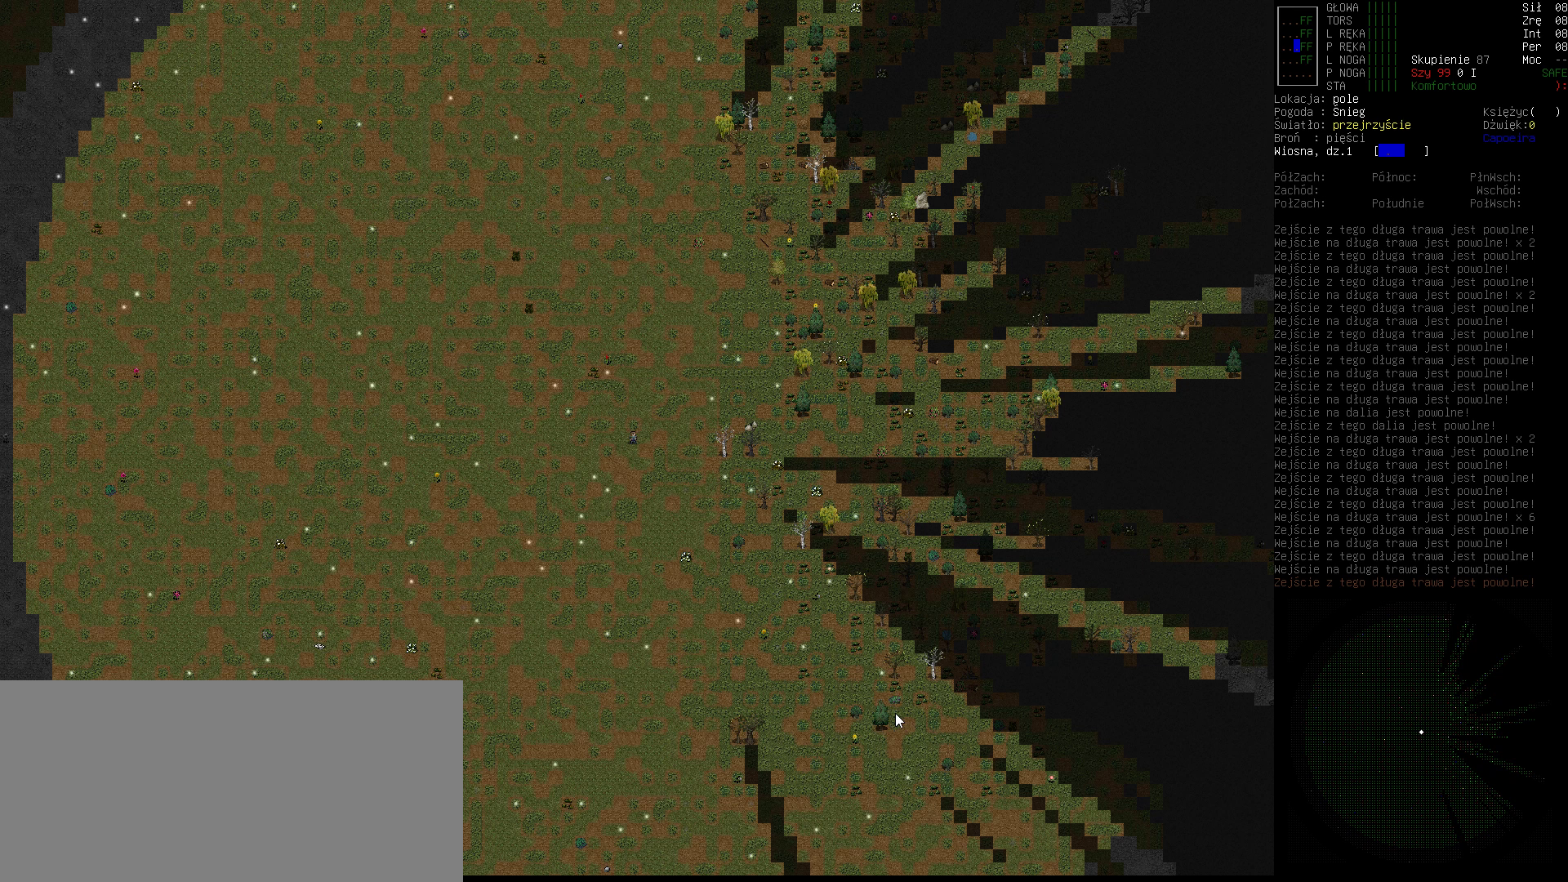
{"keys": [], "events": []}
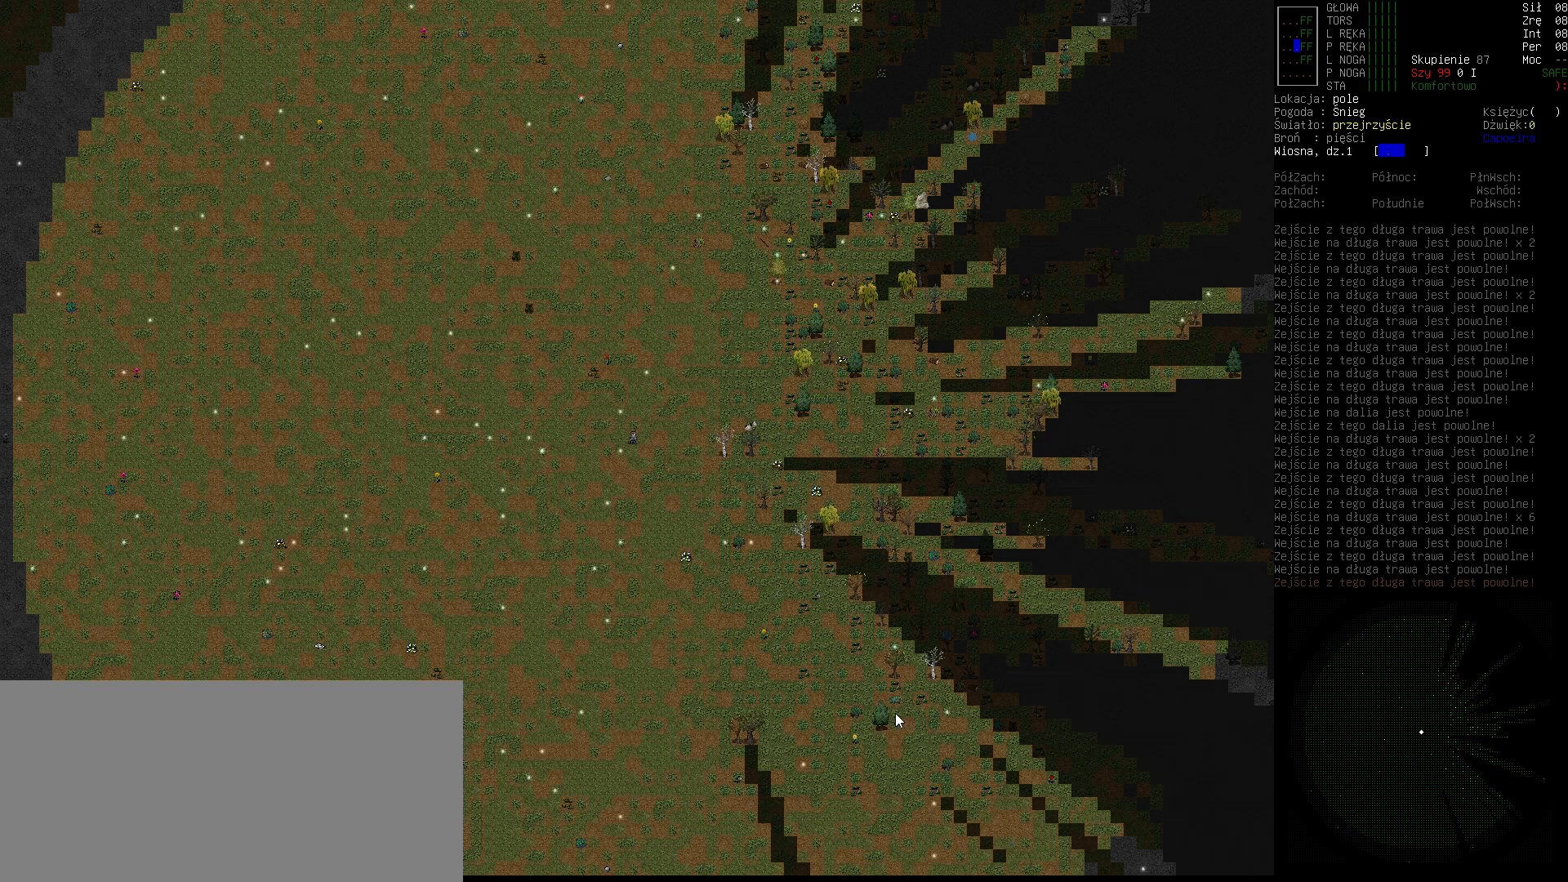
{"keys": ["z"], "events": [[433, "z", "down"]]}
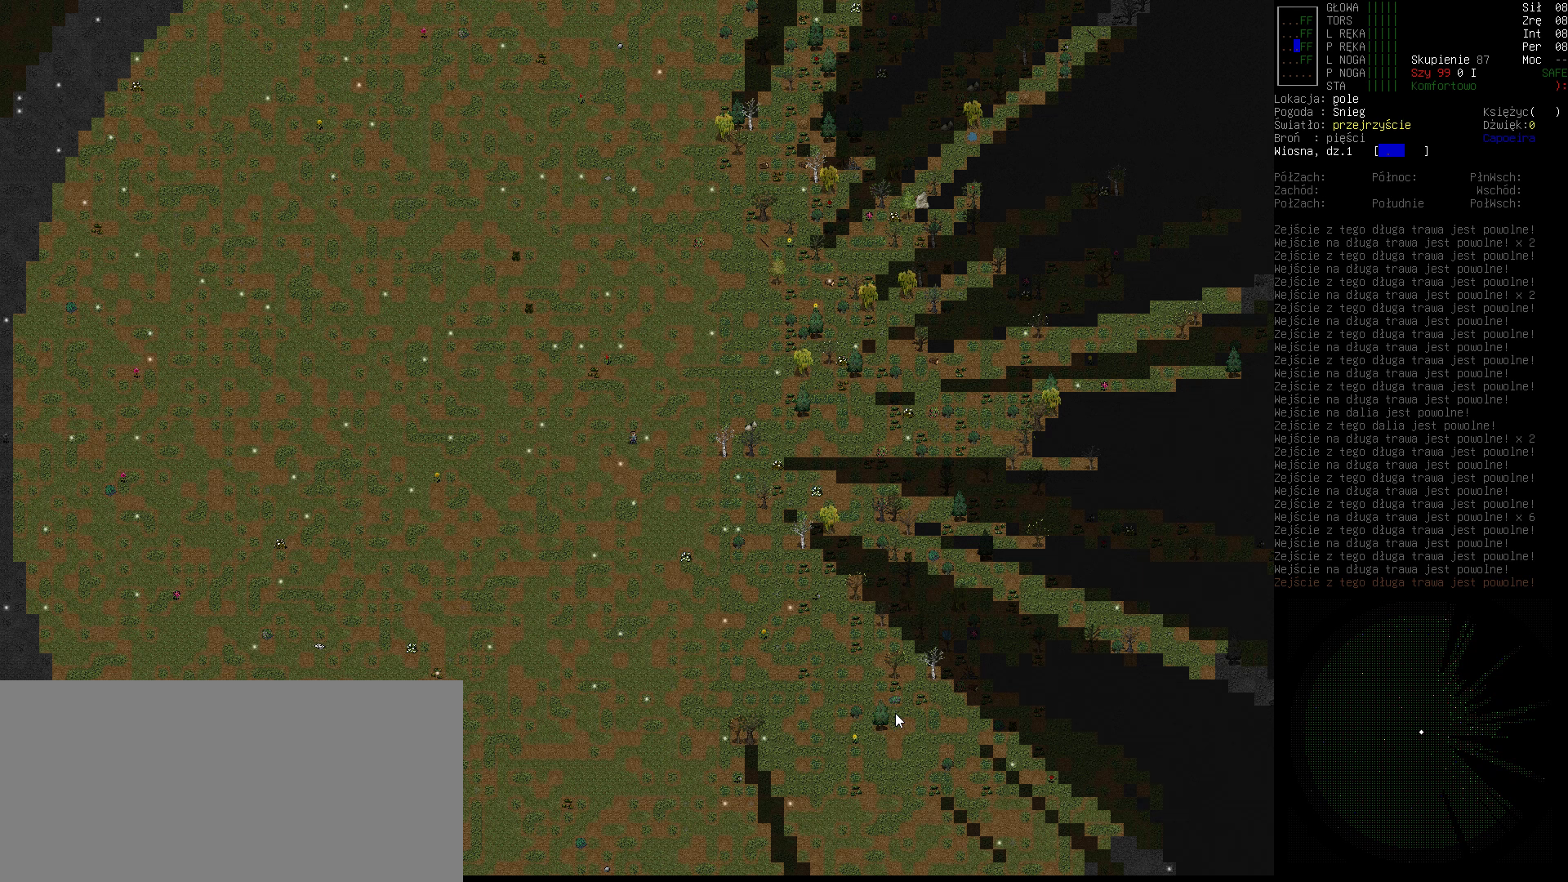
{"keys": [], "events": [[33, "z", "up"]]}
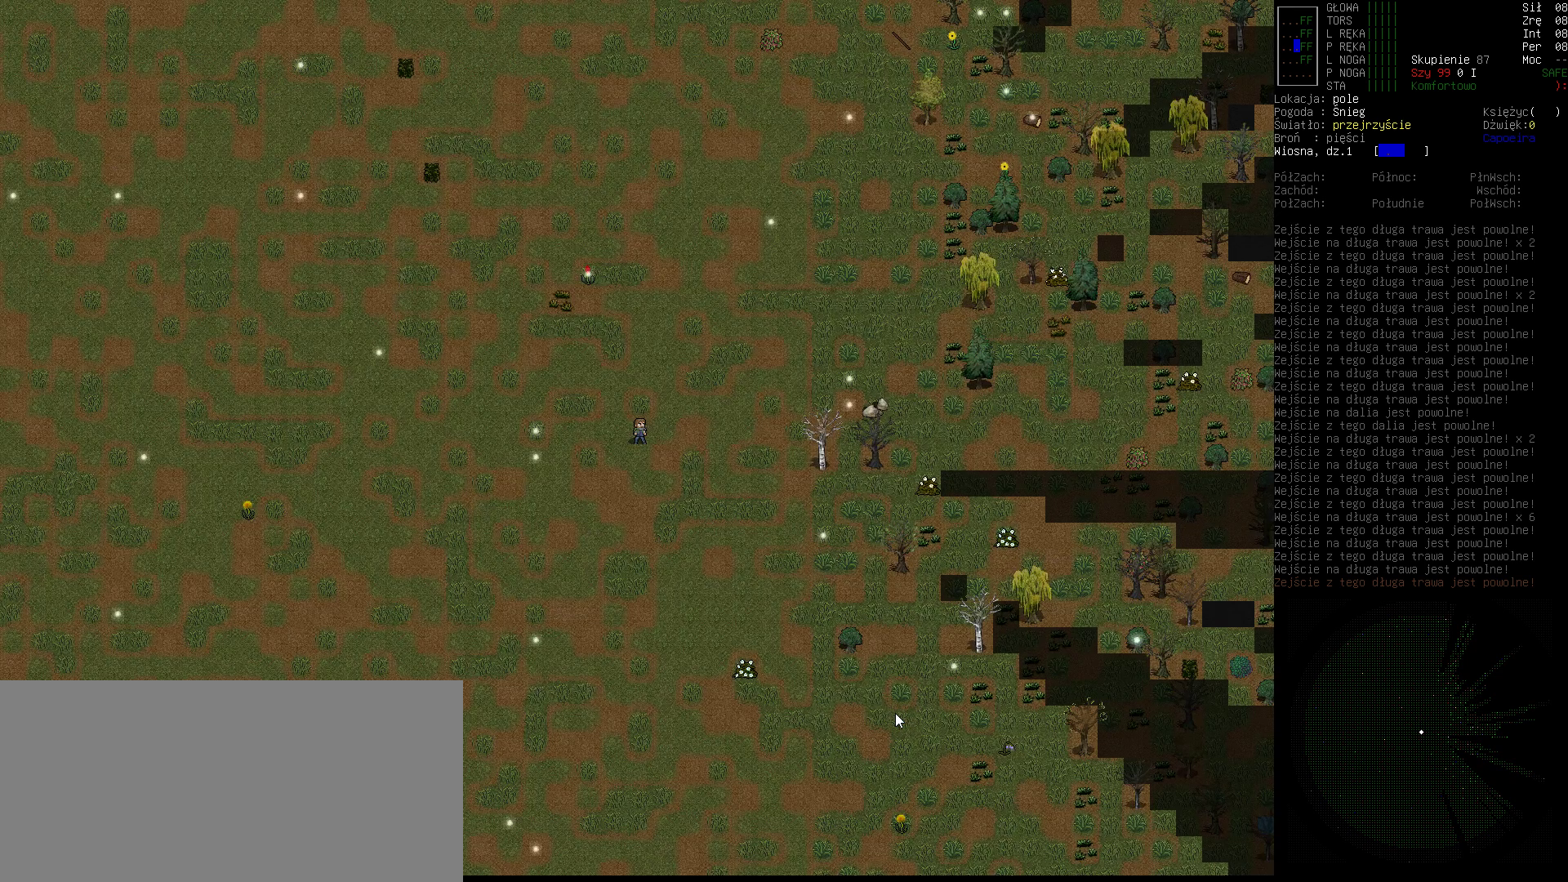
{"keys": [], "events": []}
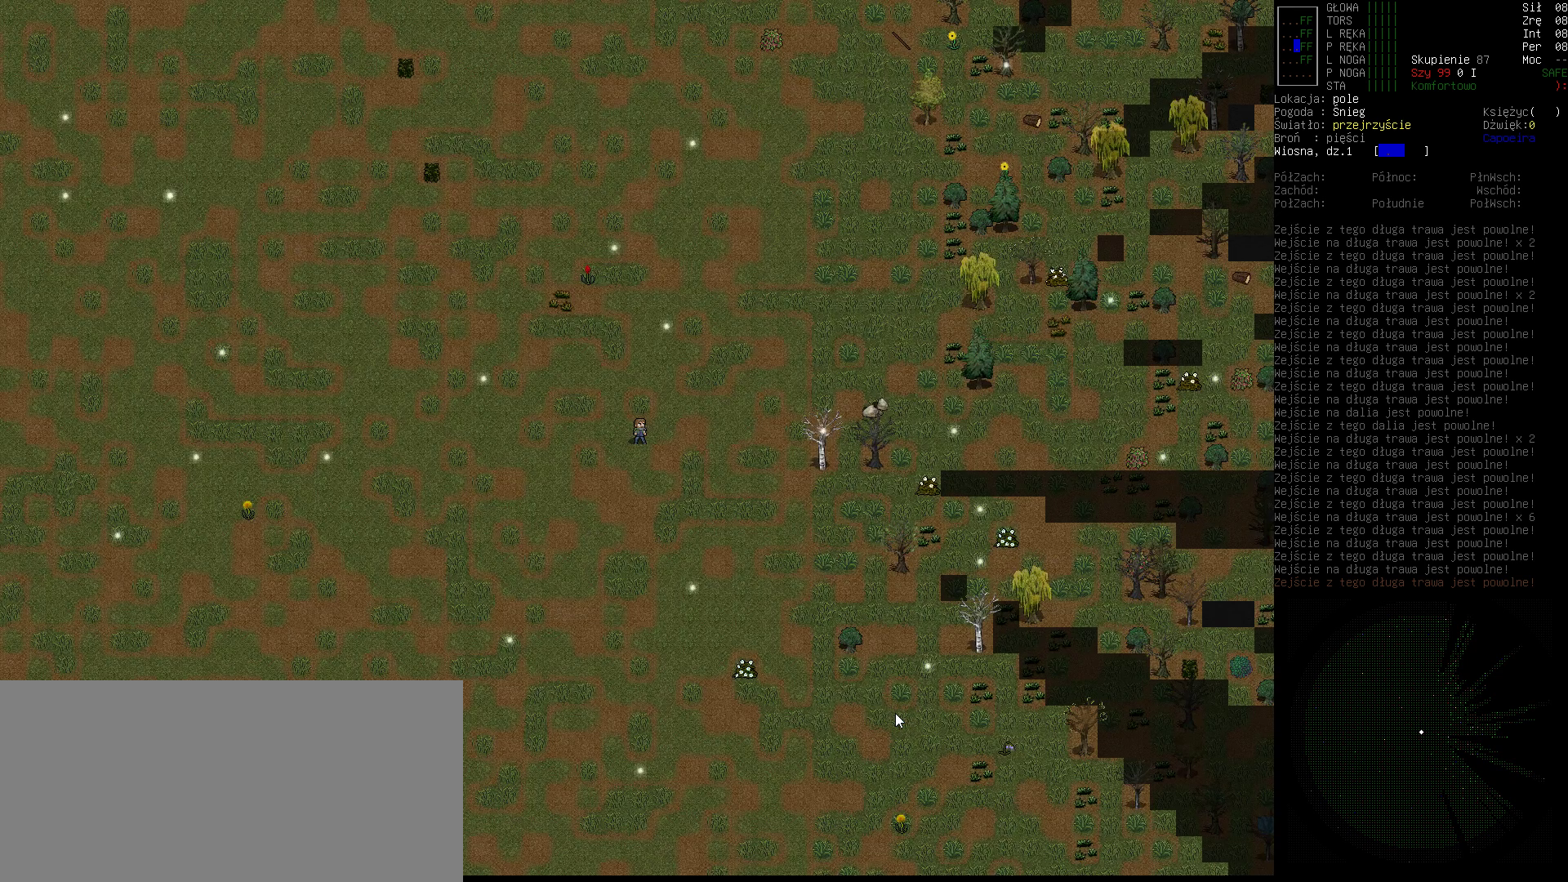
{"keys": [], "events": []}
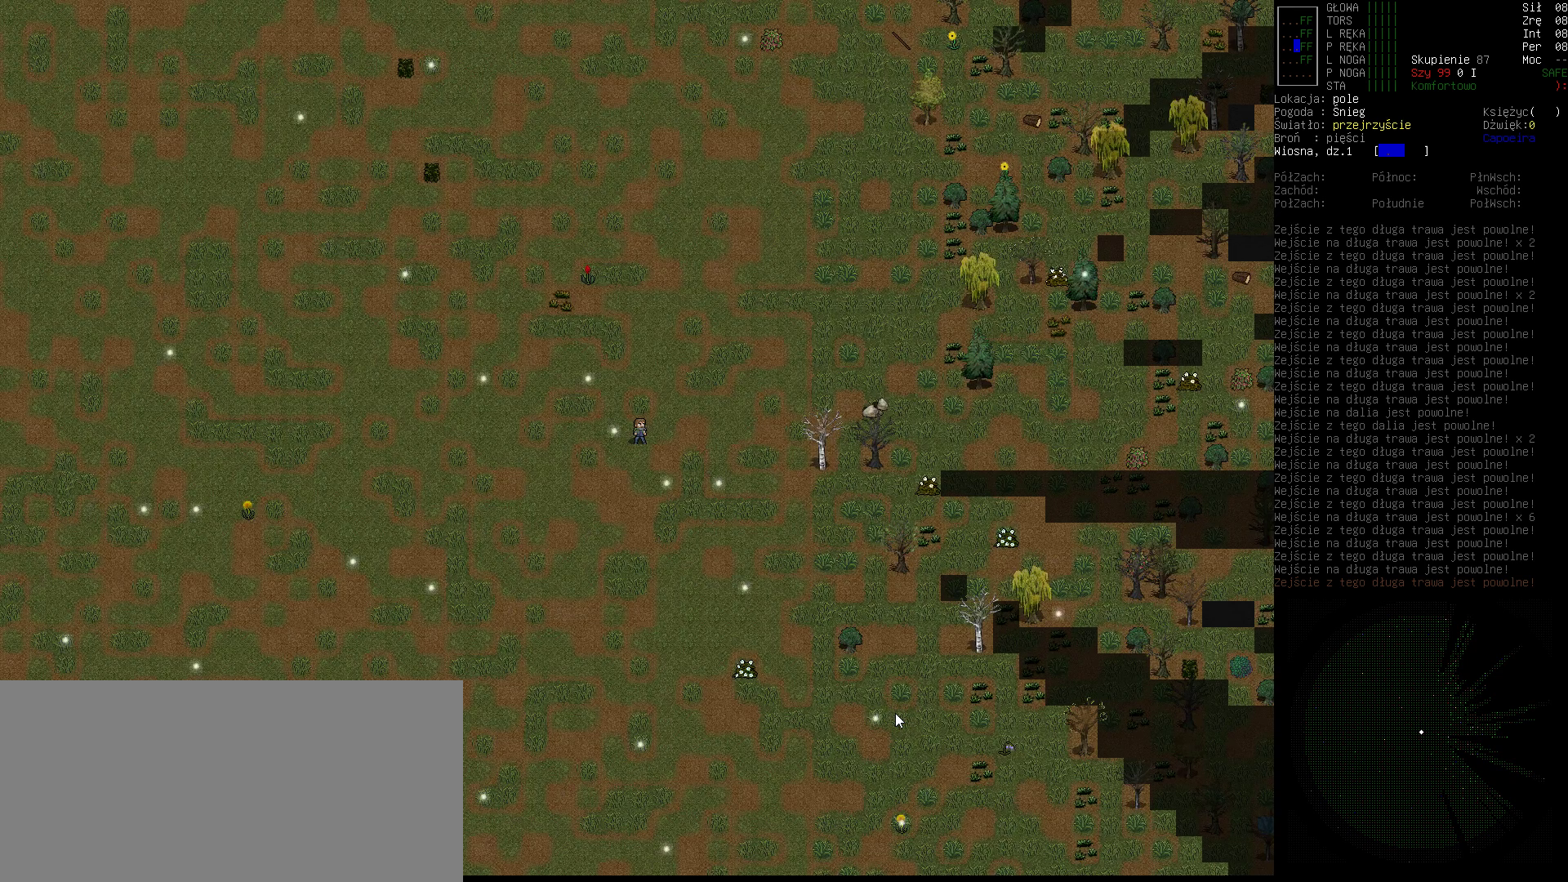
{"keys": [], "events": []}
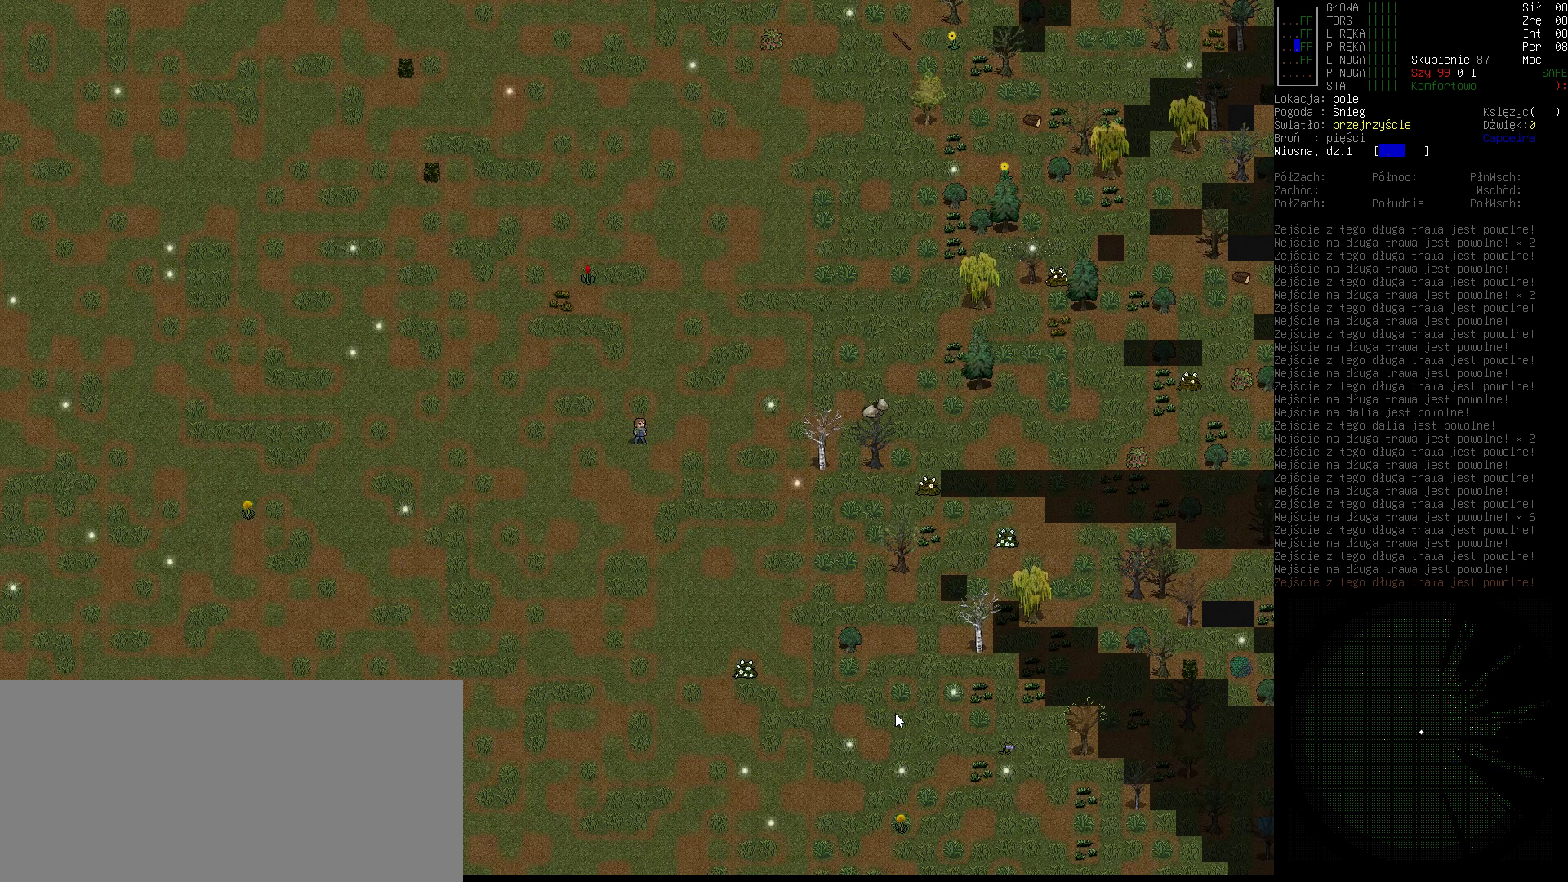
{"keys": [], "events": []}
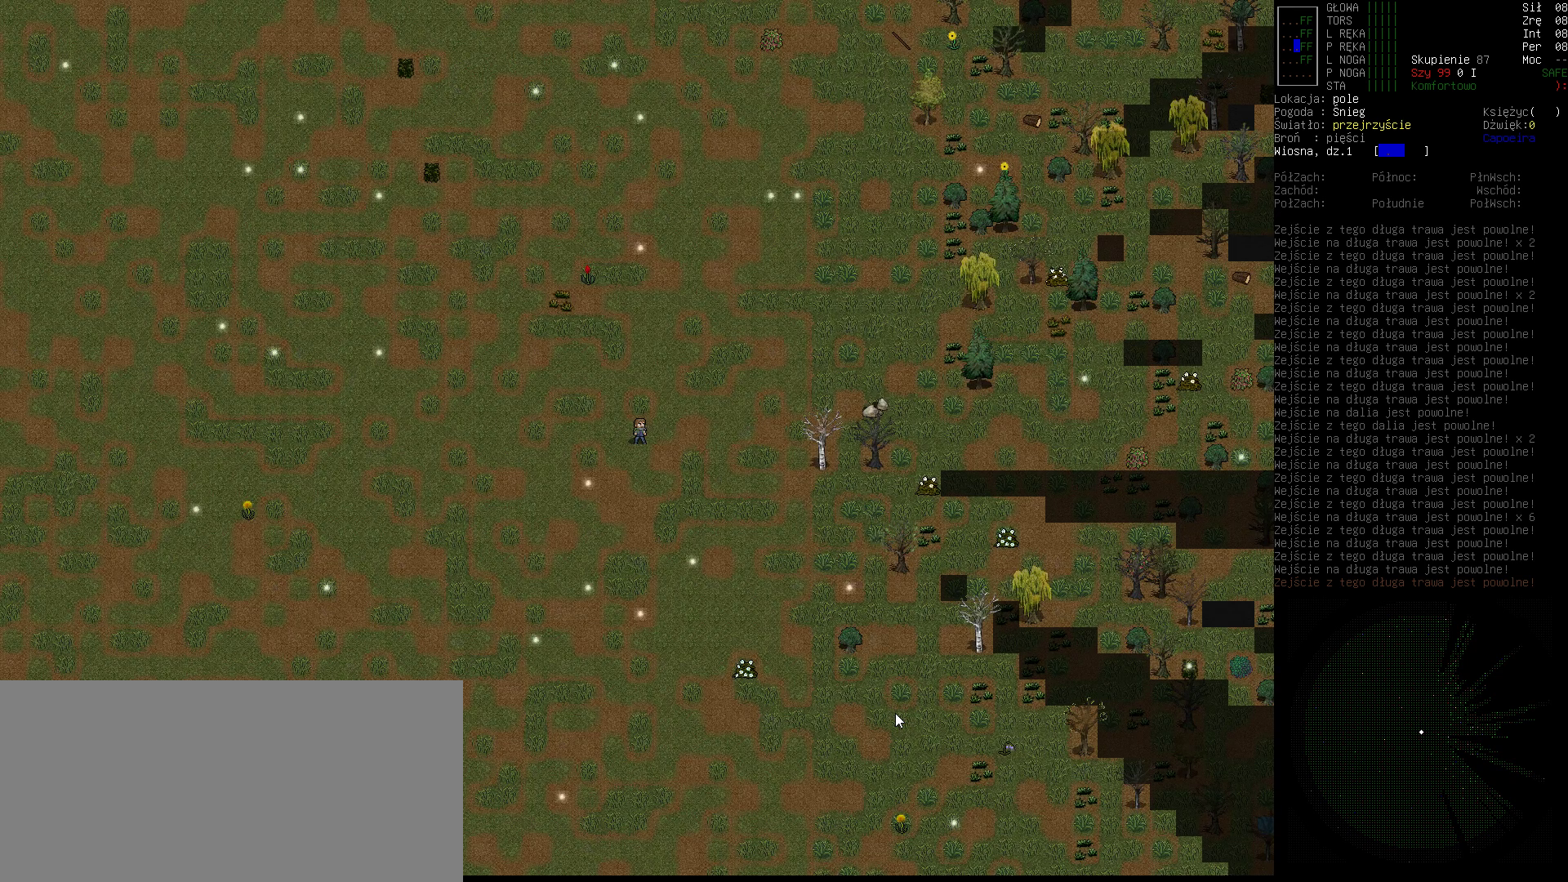
{"keys": ["shift_r"], "events": [[500, "shift_r", "down"]]}
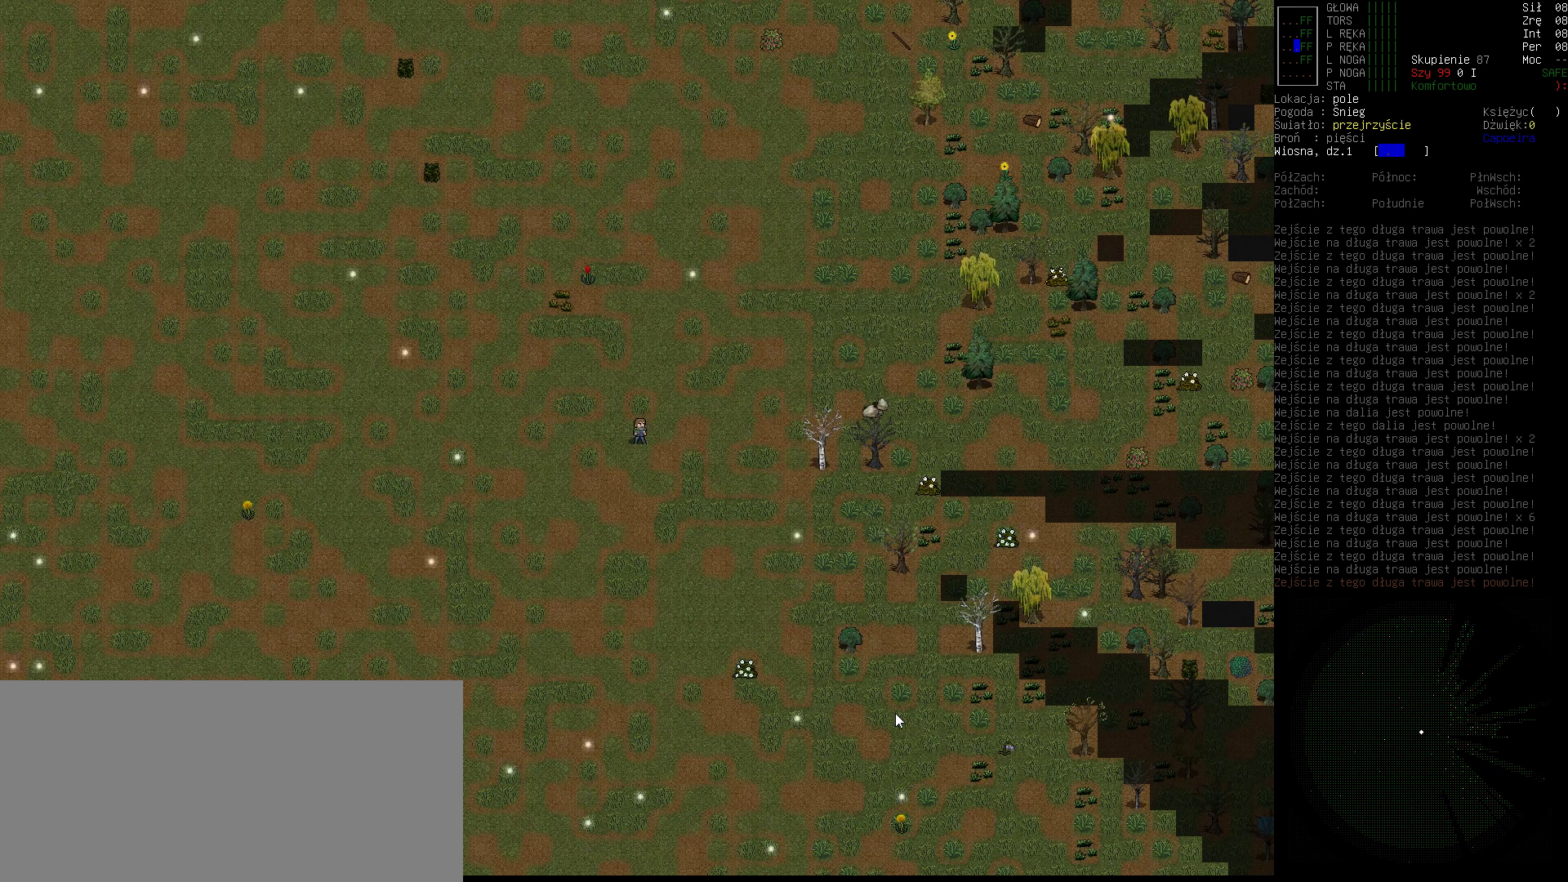
{"keys": [], "events": [[200, "2", "down"], [267, "2", "up"], [400, "shift_r", "up"]]}
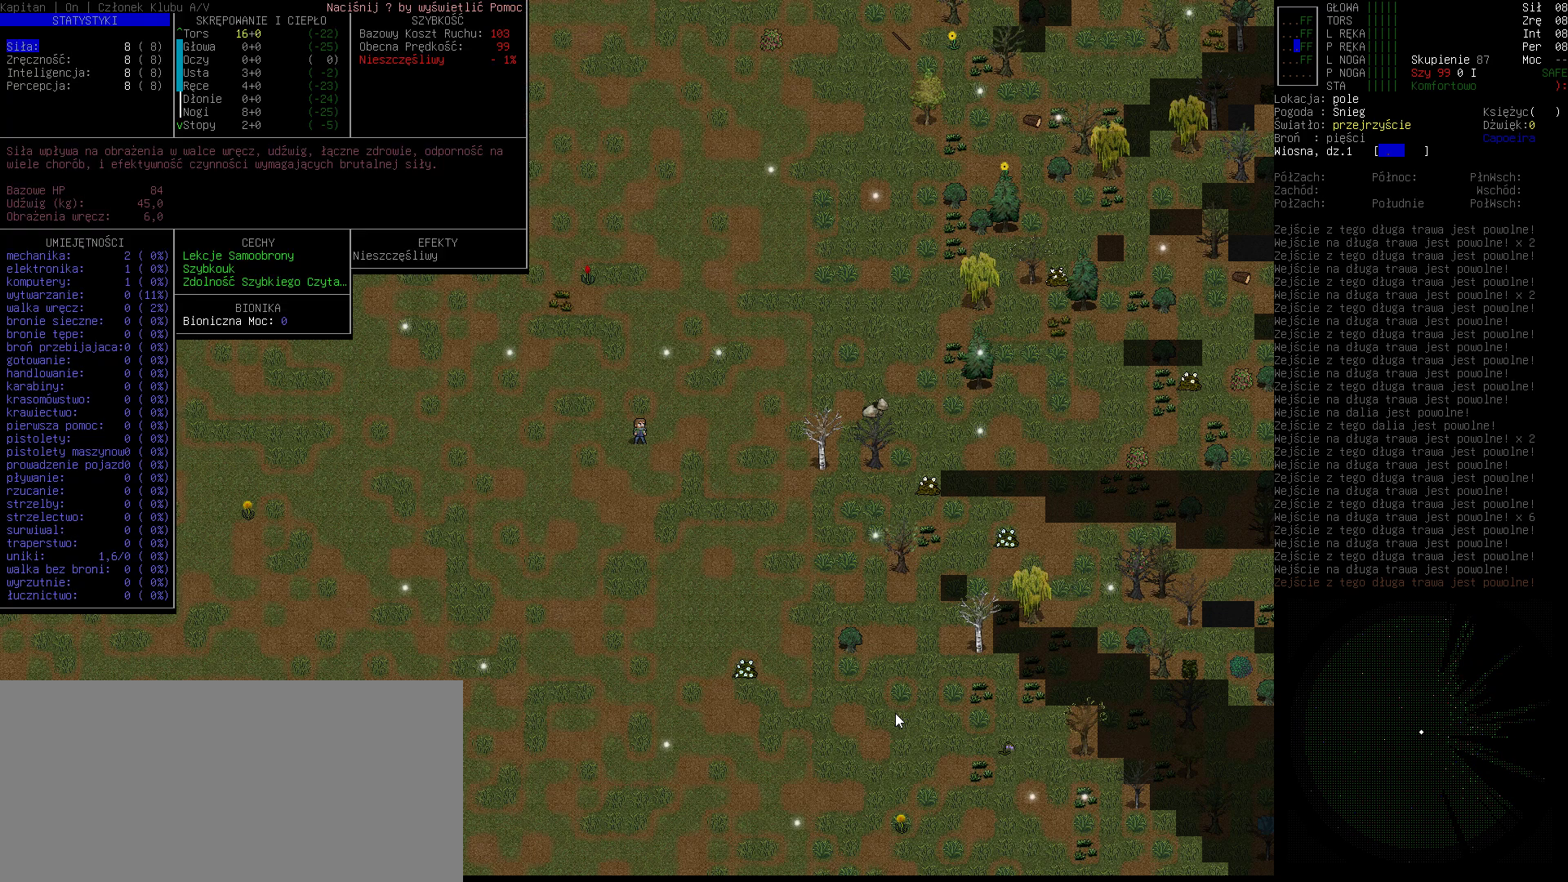
{"keys": [], "events": []}
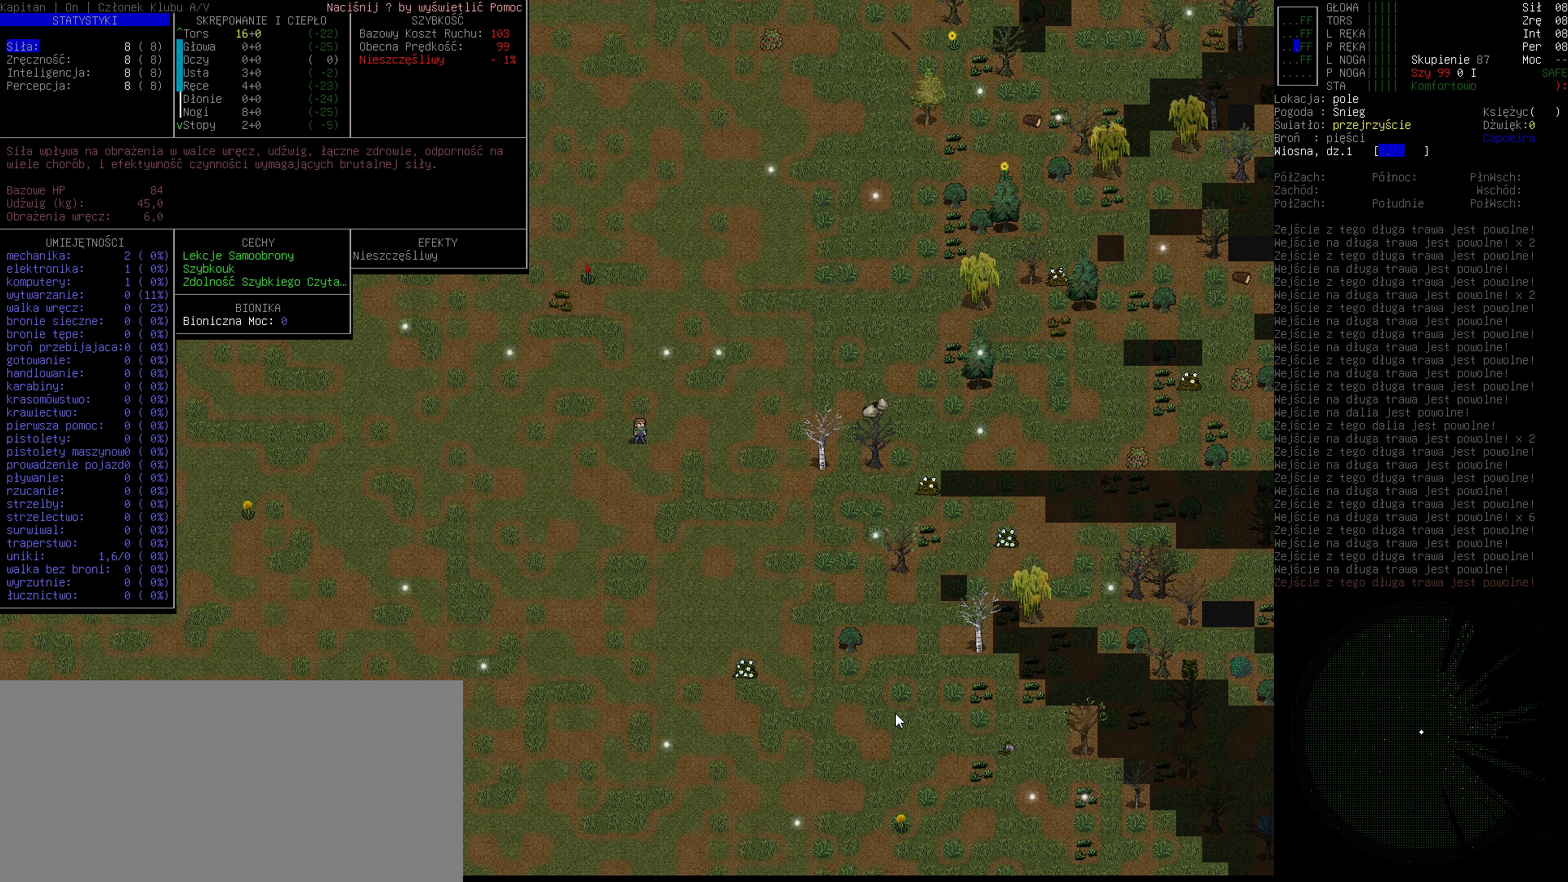
{"keys": [], "events": []}
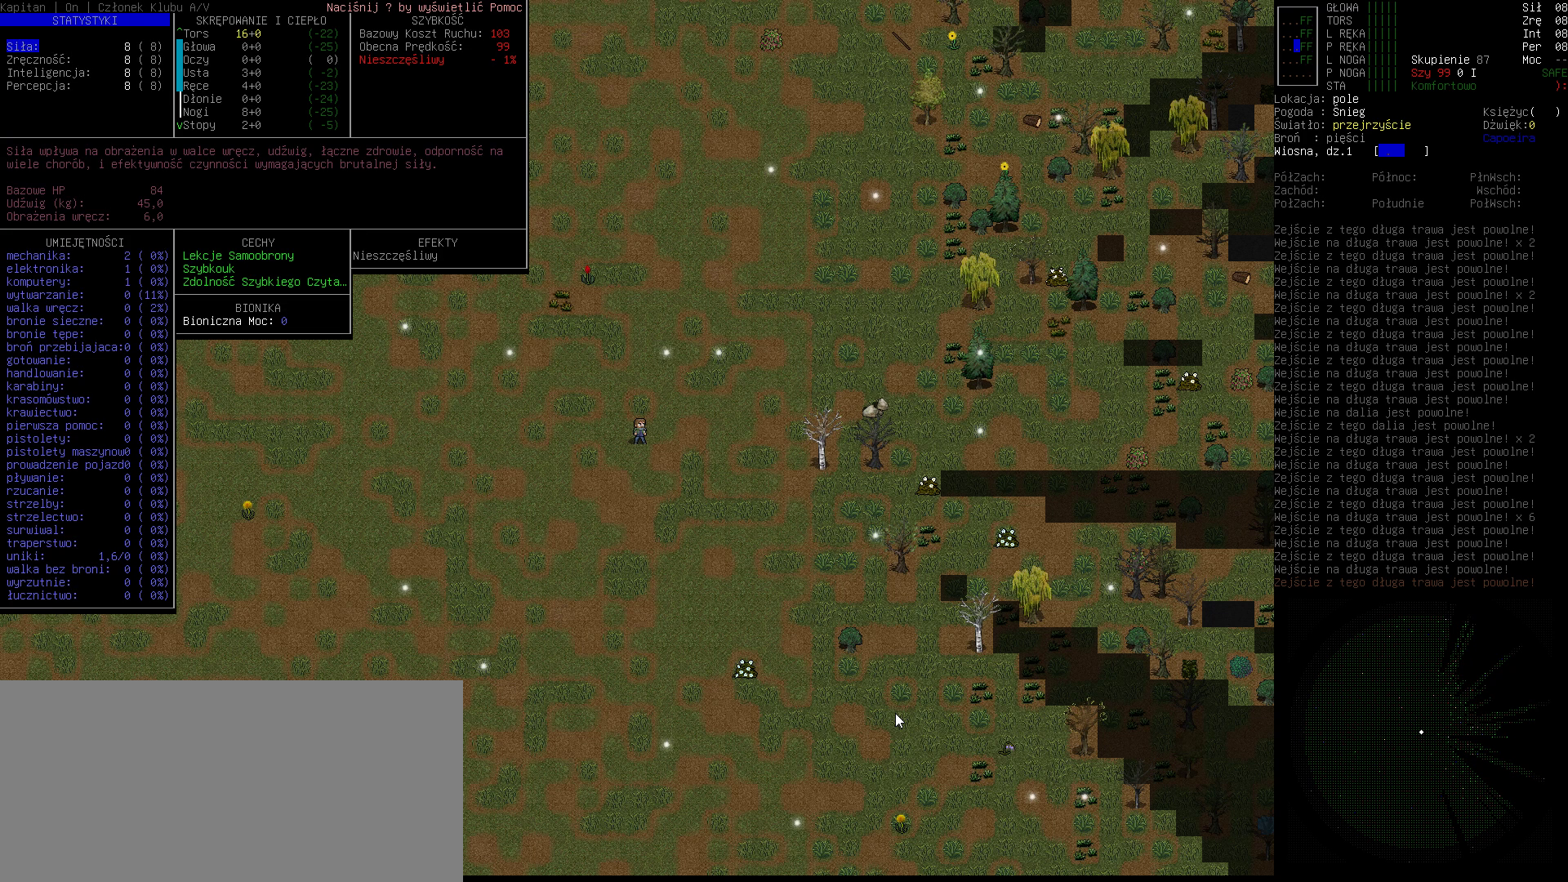
{"keys": [], "events": [[200, "tab", "down"], [333, "tab", "up"], [433, "tab", "down"], [500, "tab", "up"]]}
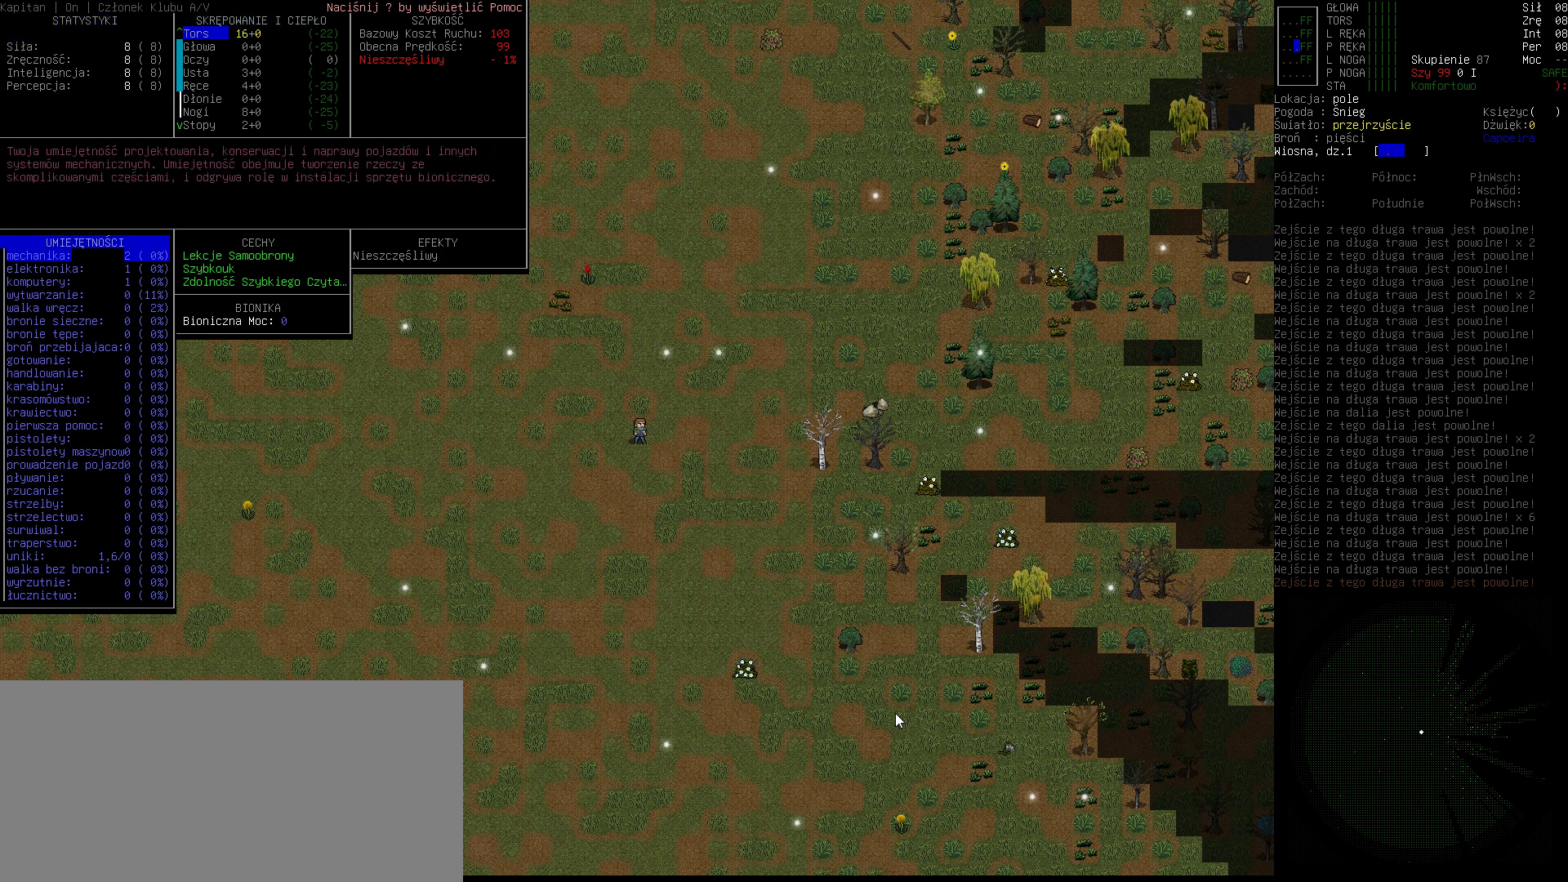
{"keys": [], "events": []}
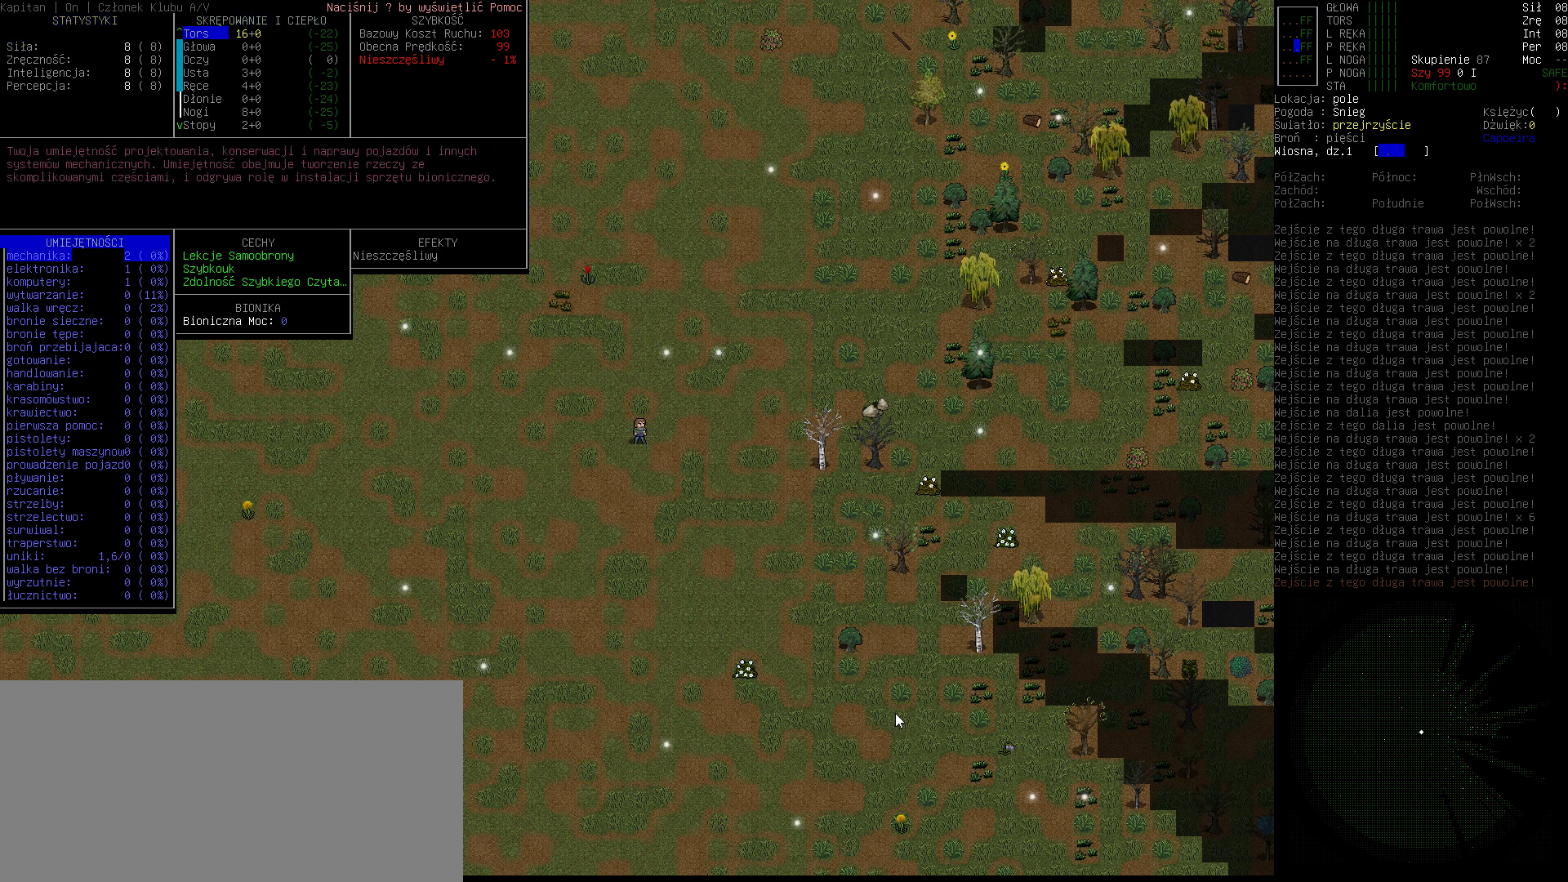
{"keys": [], "events": [[133, "down", "down"], [233, "down", "up"]]}
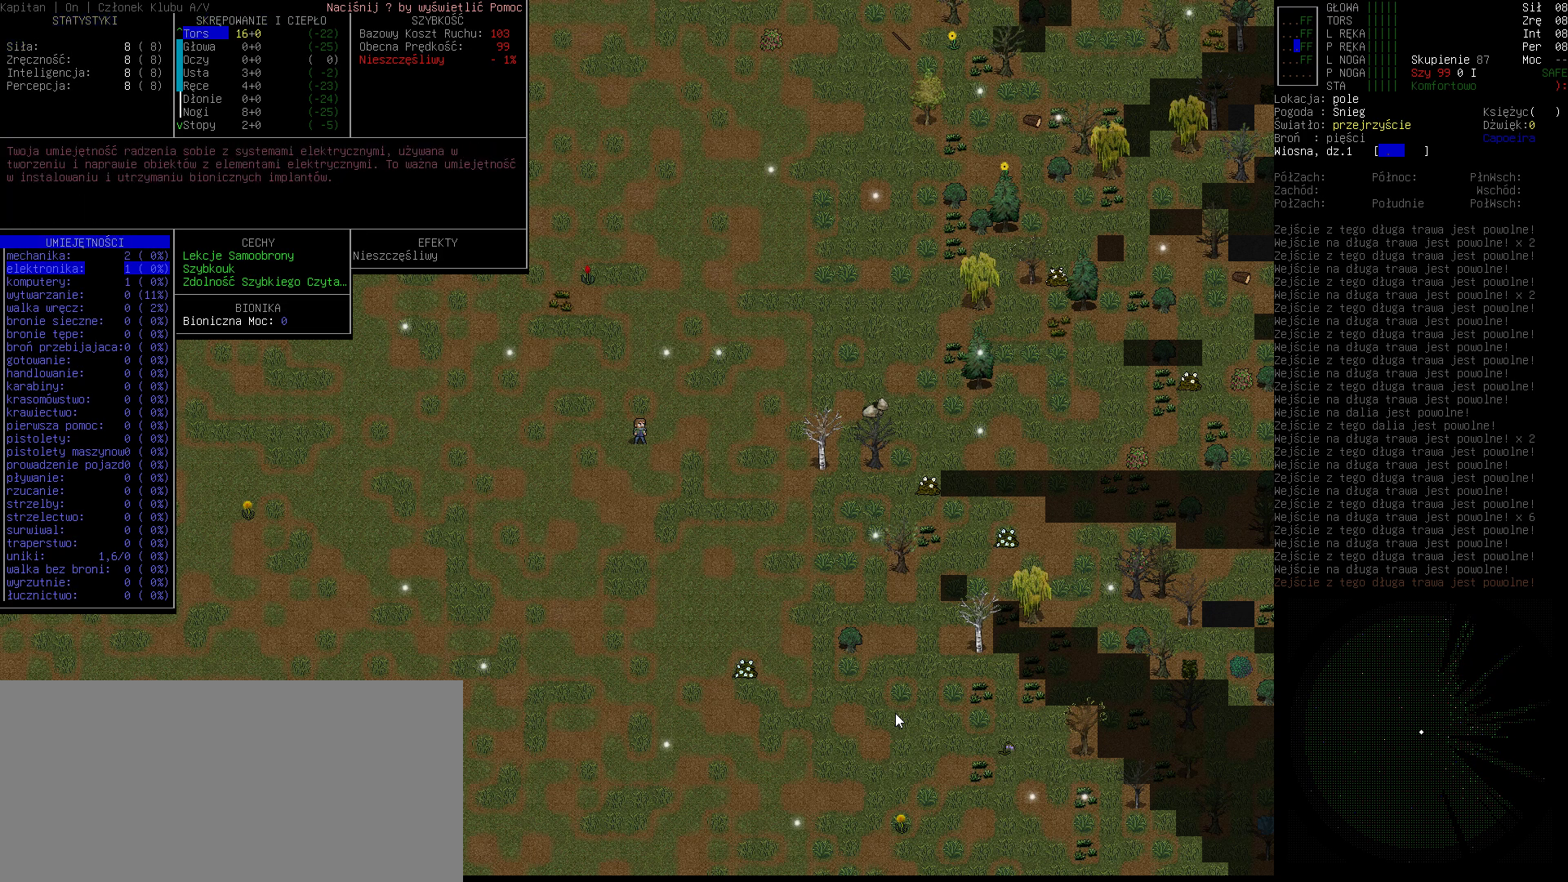
{"keys": [], "events": []}
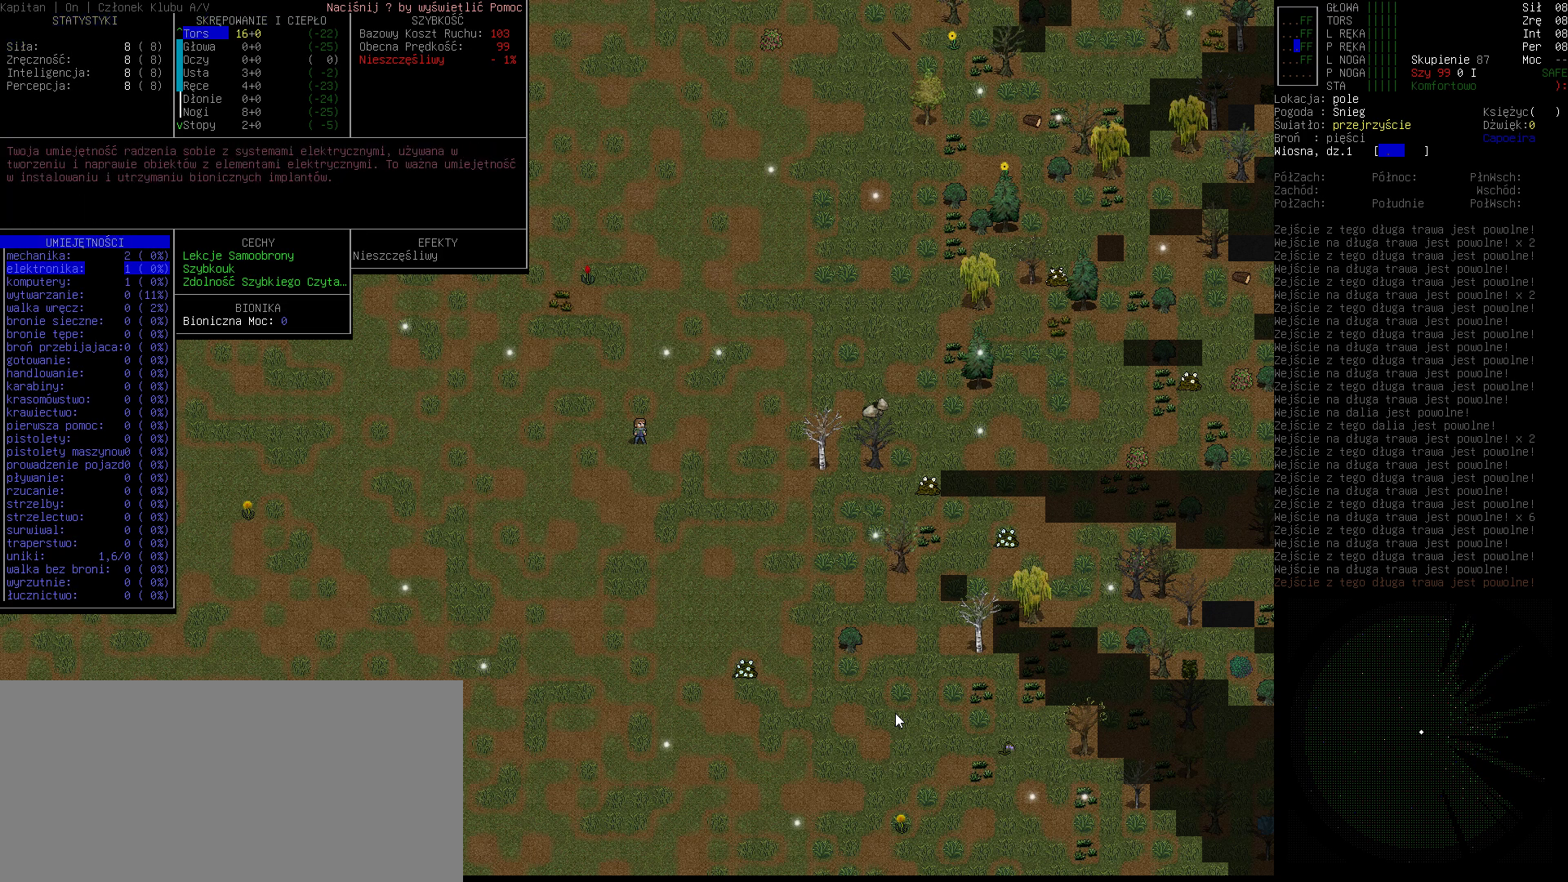
{"keys": [], "events": []}
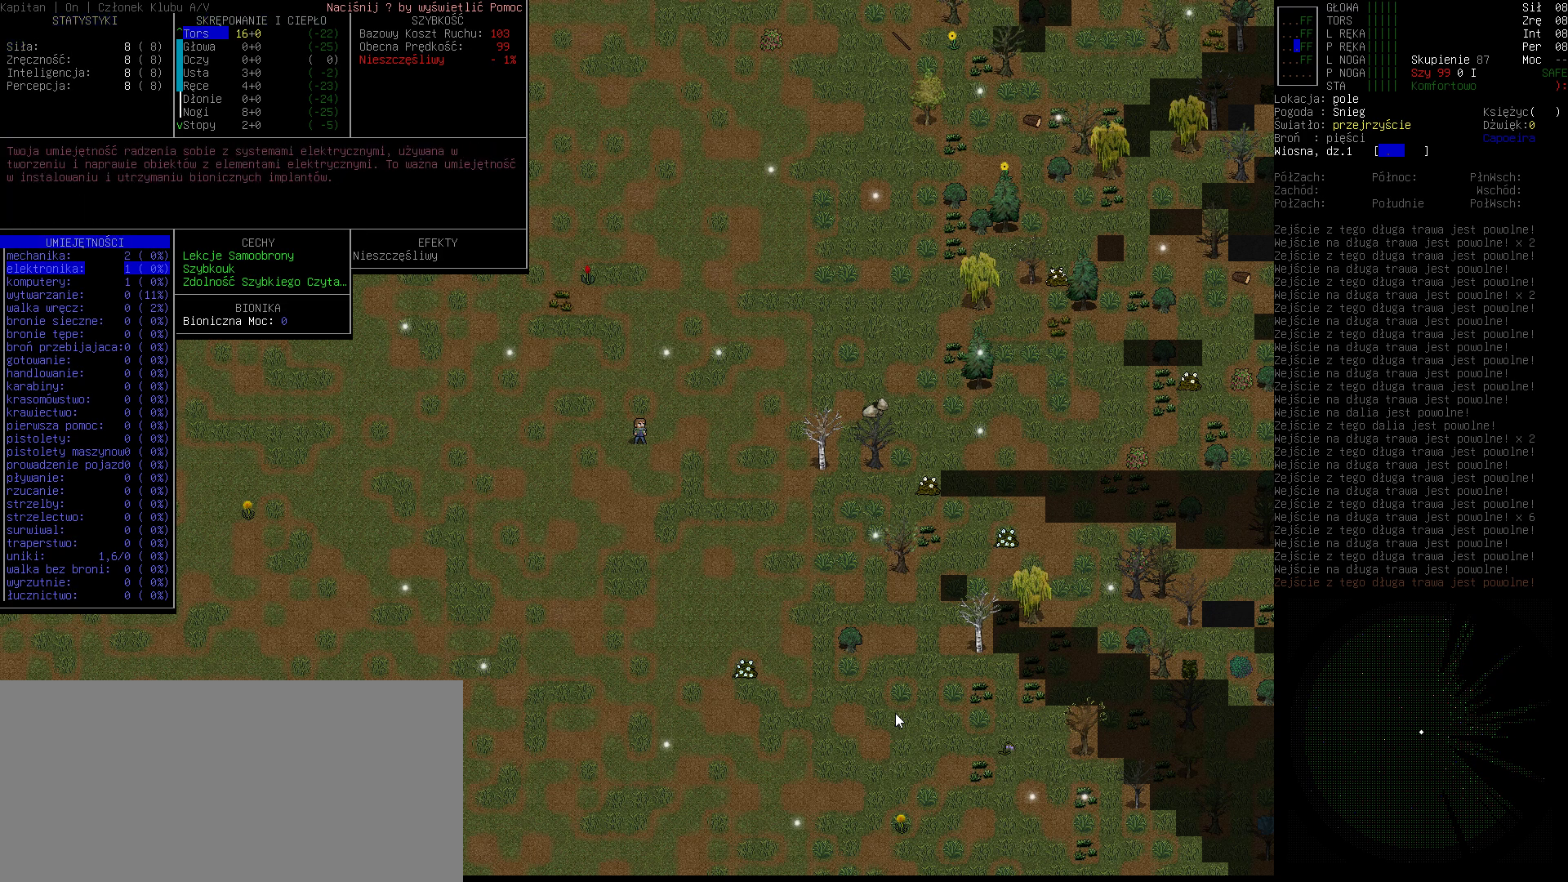
{"keys": [], "events": []}
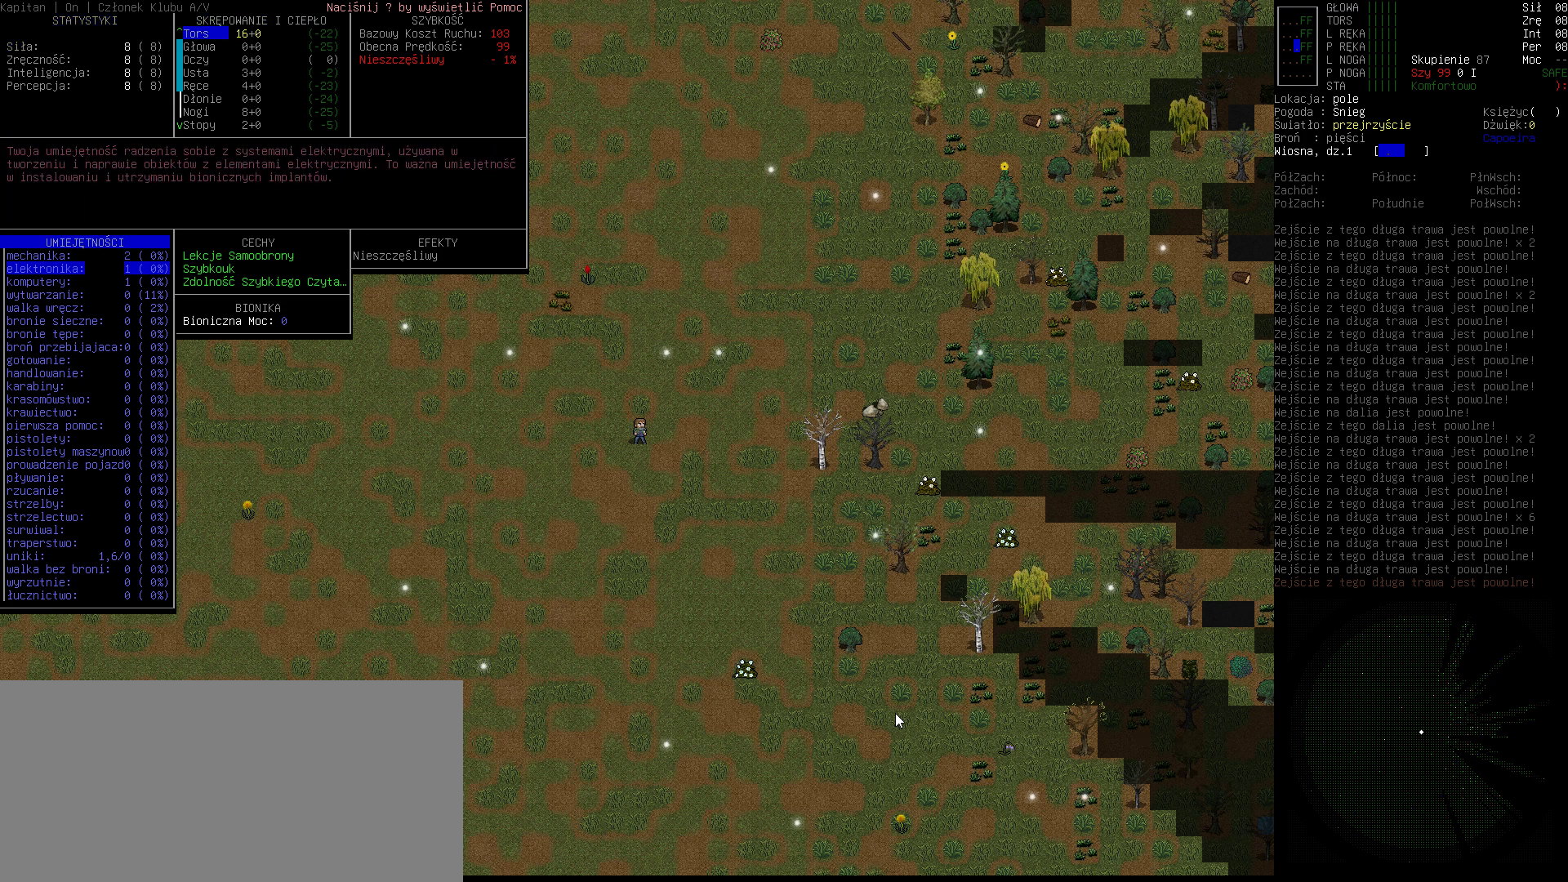
{"keys": [], "events": []}
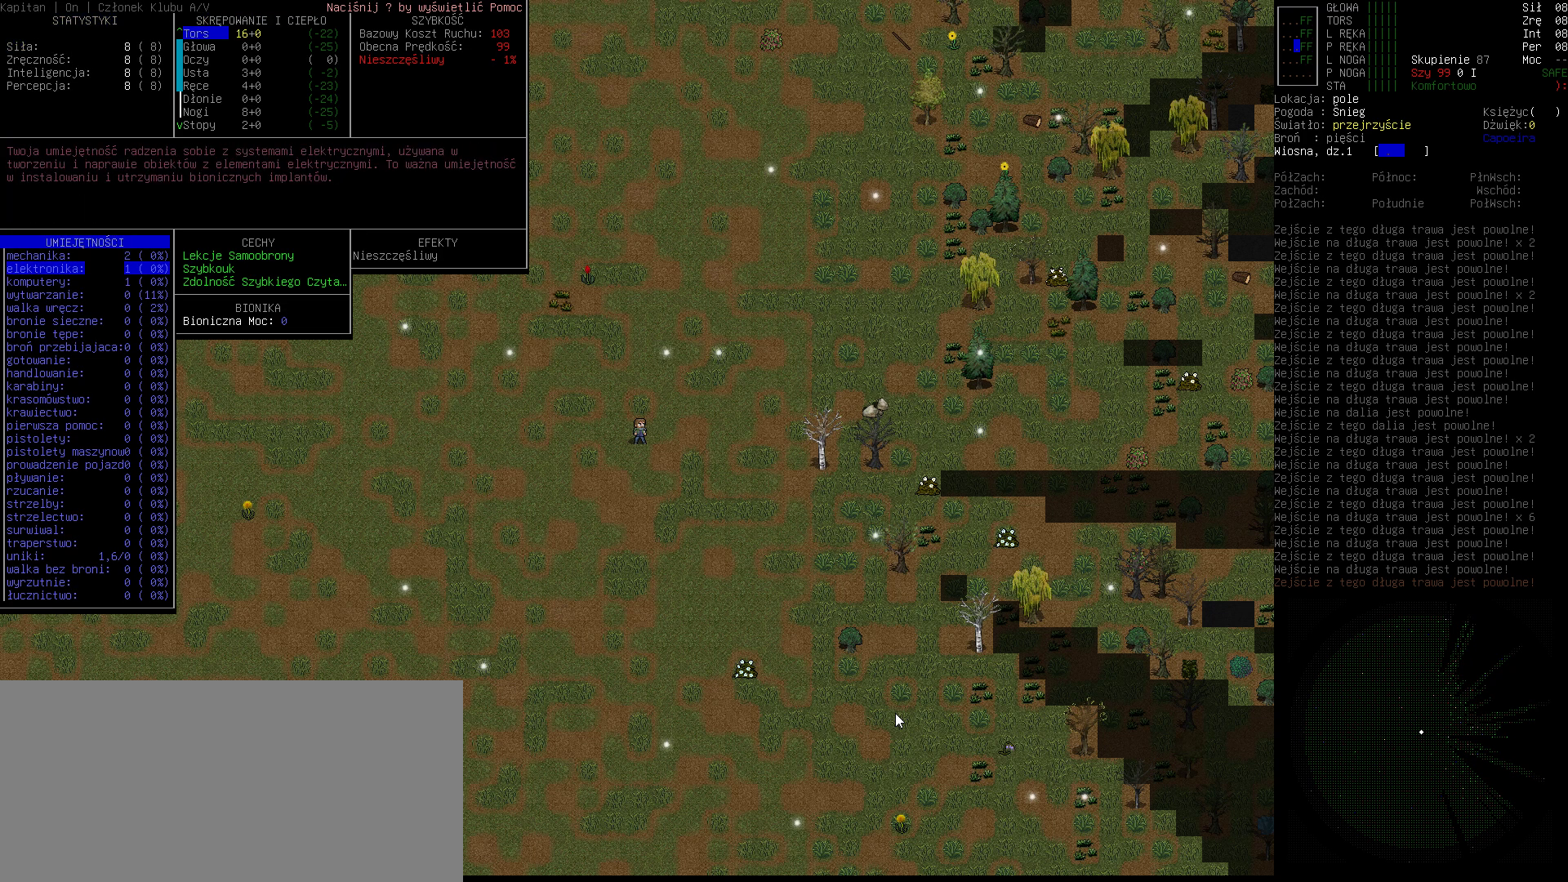
{"keys": ["down"], "events": [[267, "down", "down"], [367, "down", "up"], [467, "down", "down"]]}
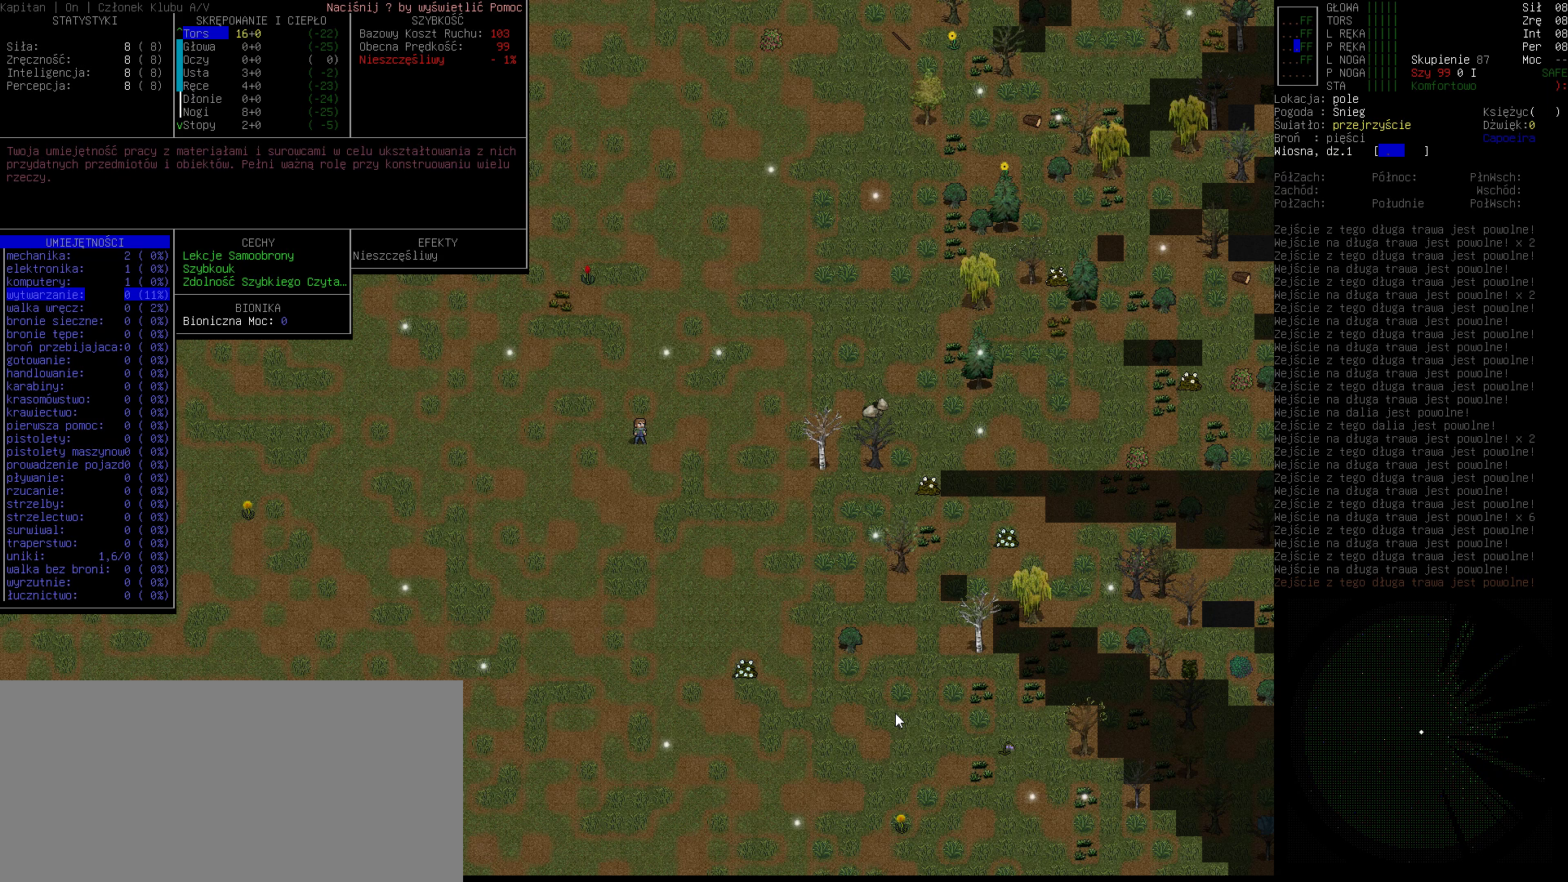
{"keys": [], "events": [[67, "down", "up"]]}
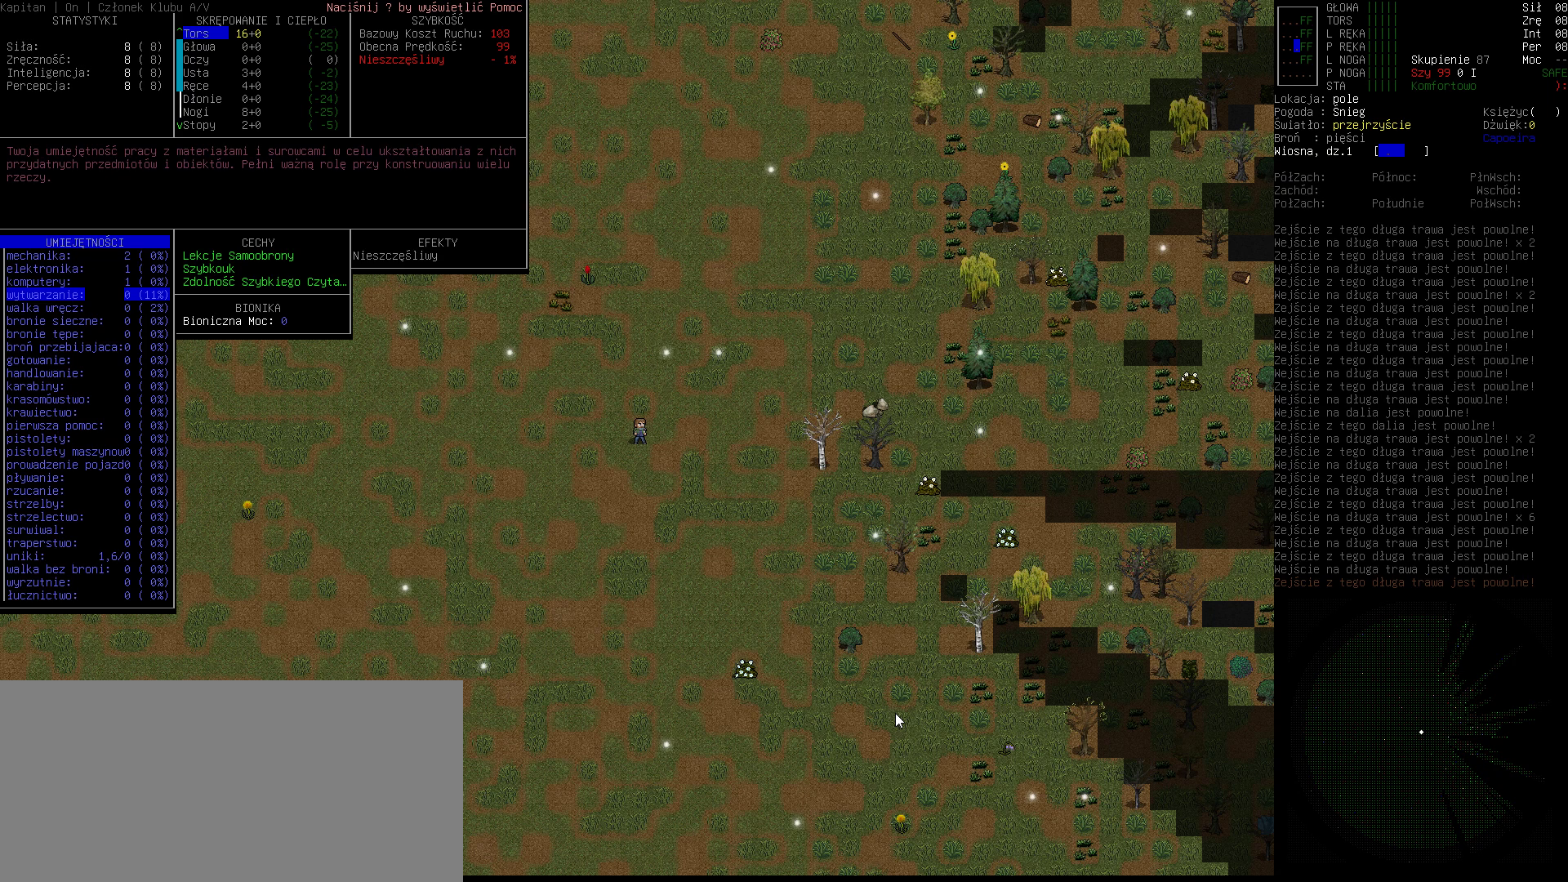
{"keys": ["down"], "events": [[67, "down", "down"], [200, "down", "up"], [433, "down", "down"]]}
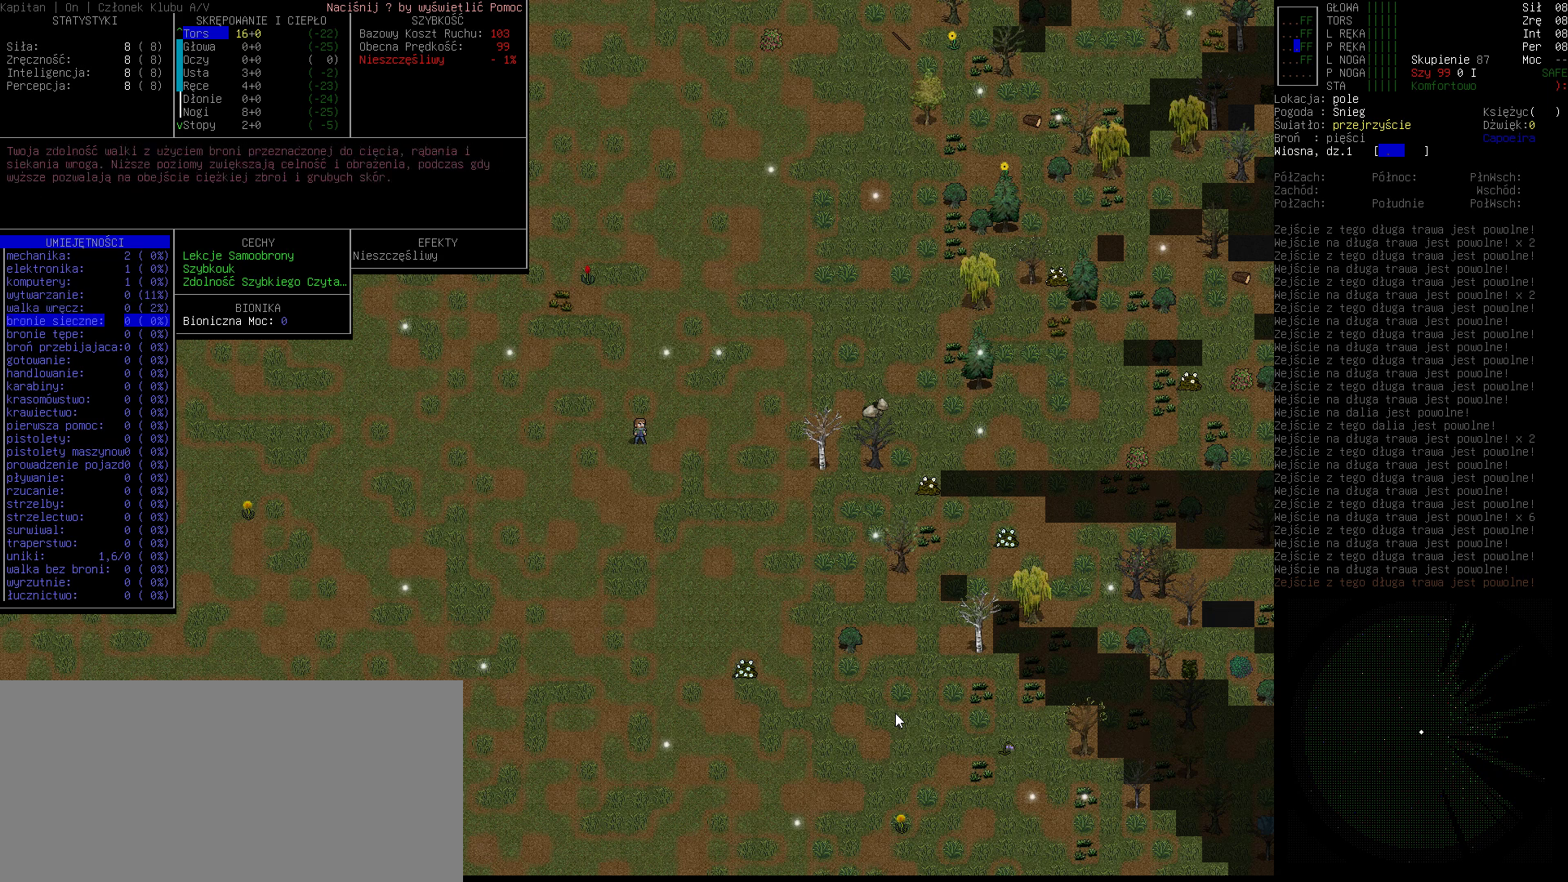
{"keys": ["down"], "events": [[33, "down", "up"], [433, "down", "down"]]}